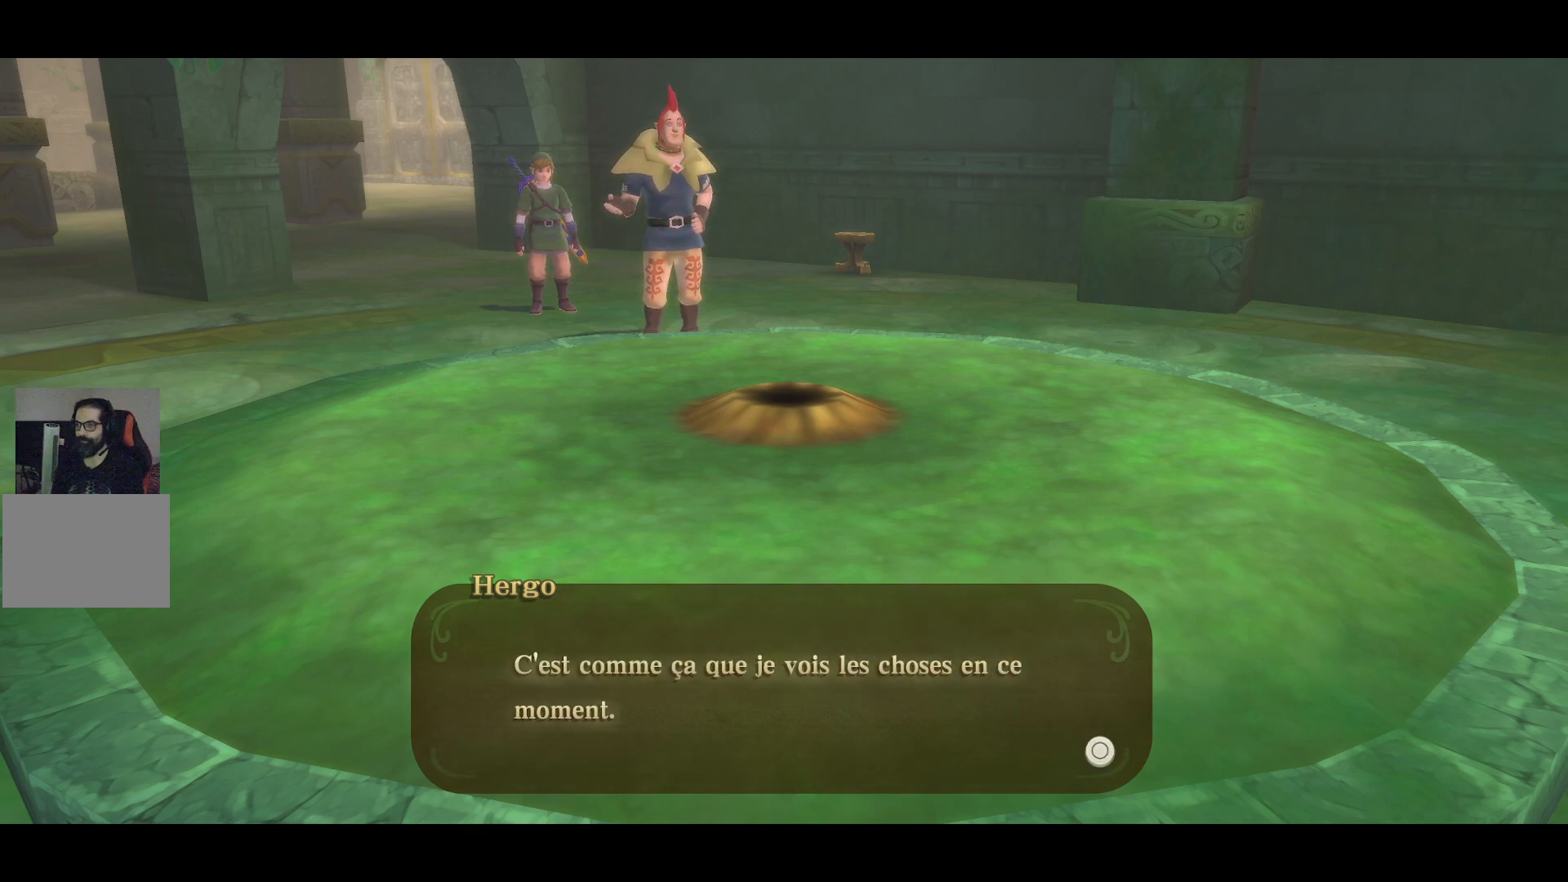
Gameplay with a controller (PlayStation layout); each line is a JSON object with the inputs held at the frame after it. "events" lists button and stick changes between this image and that frame as [ms after this image, input, new state], when the widget could be followed in between. Not read: L3 R3.
{"buttons": [], "left_stick": "center", "right_stick": "center", "events": []}
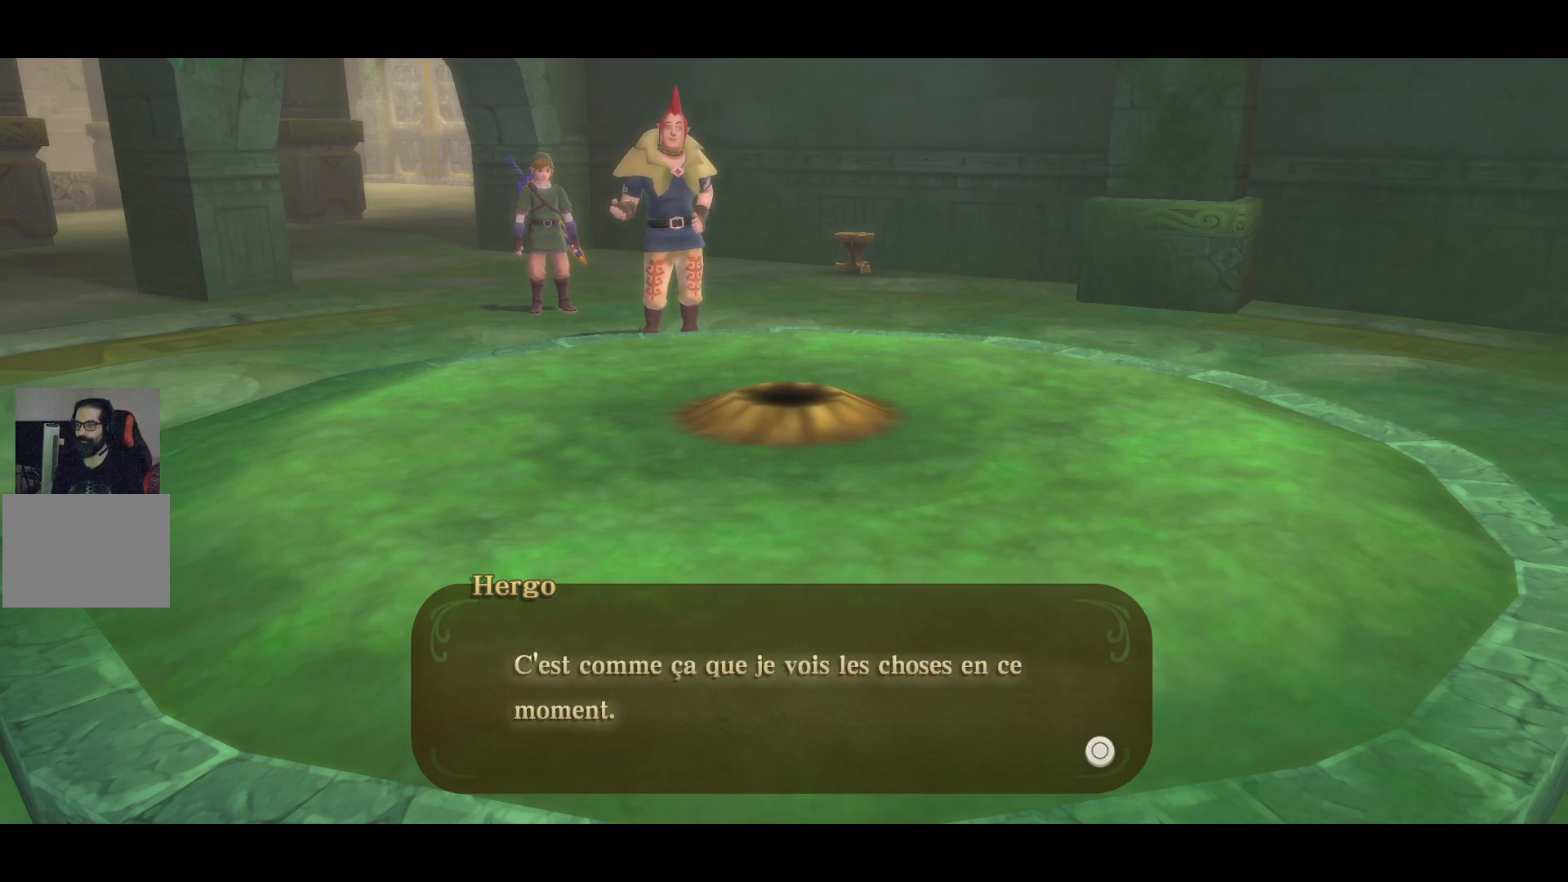
{"buttons": [], "left_stick": "center", "right_stick": "center", "events": []}
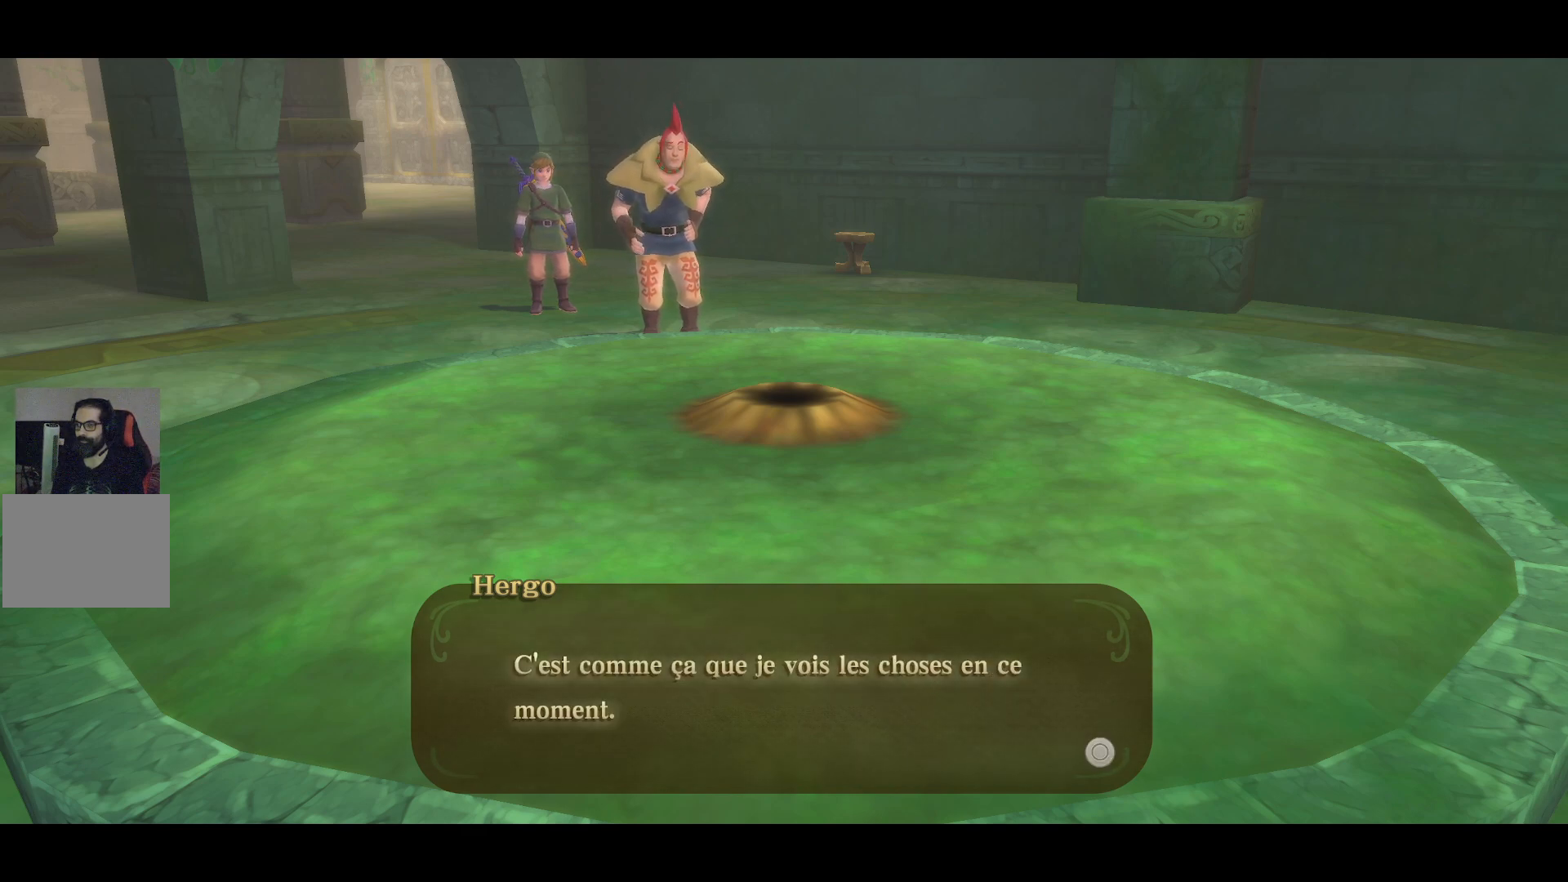
{"buttons": [], "left_stick": "center", "right_stick": "center", "events": [[217, "CROSS", "down"], [383, "CROSS", "up"]]}
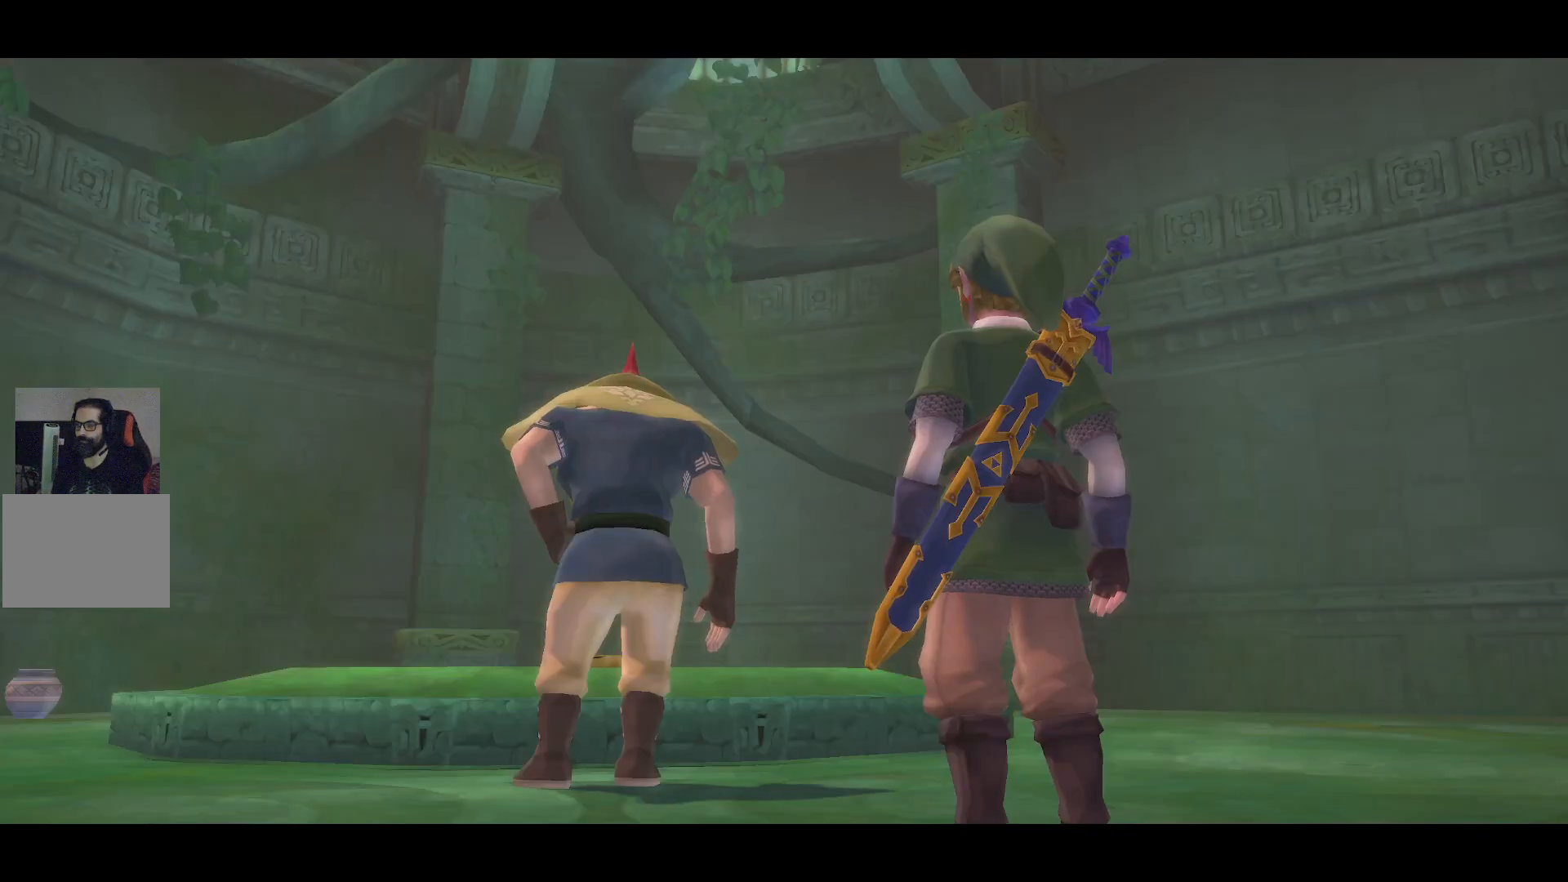
{"buttons": [], "left_stick": "center", "right_stick": "center", "events": []}
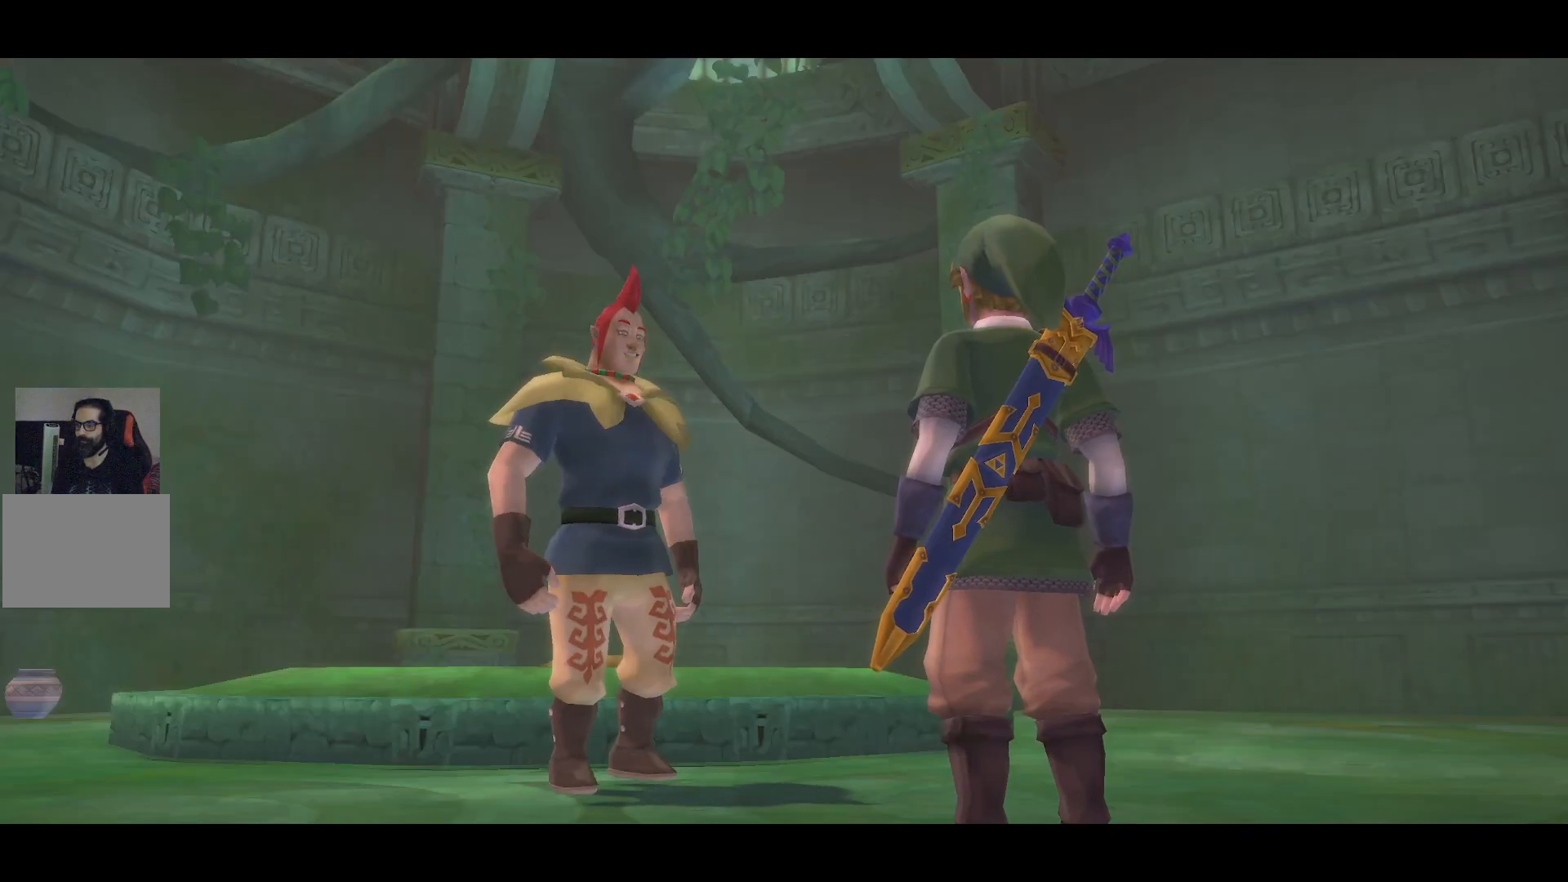
{"buttons": [], "left_stick": "center", "right_stick": "center", "events": []}
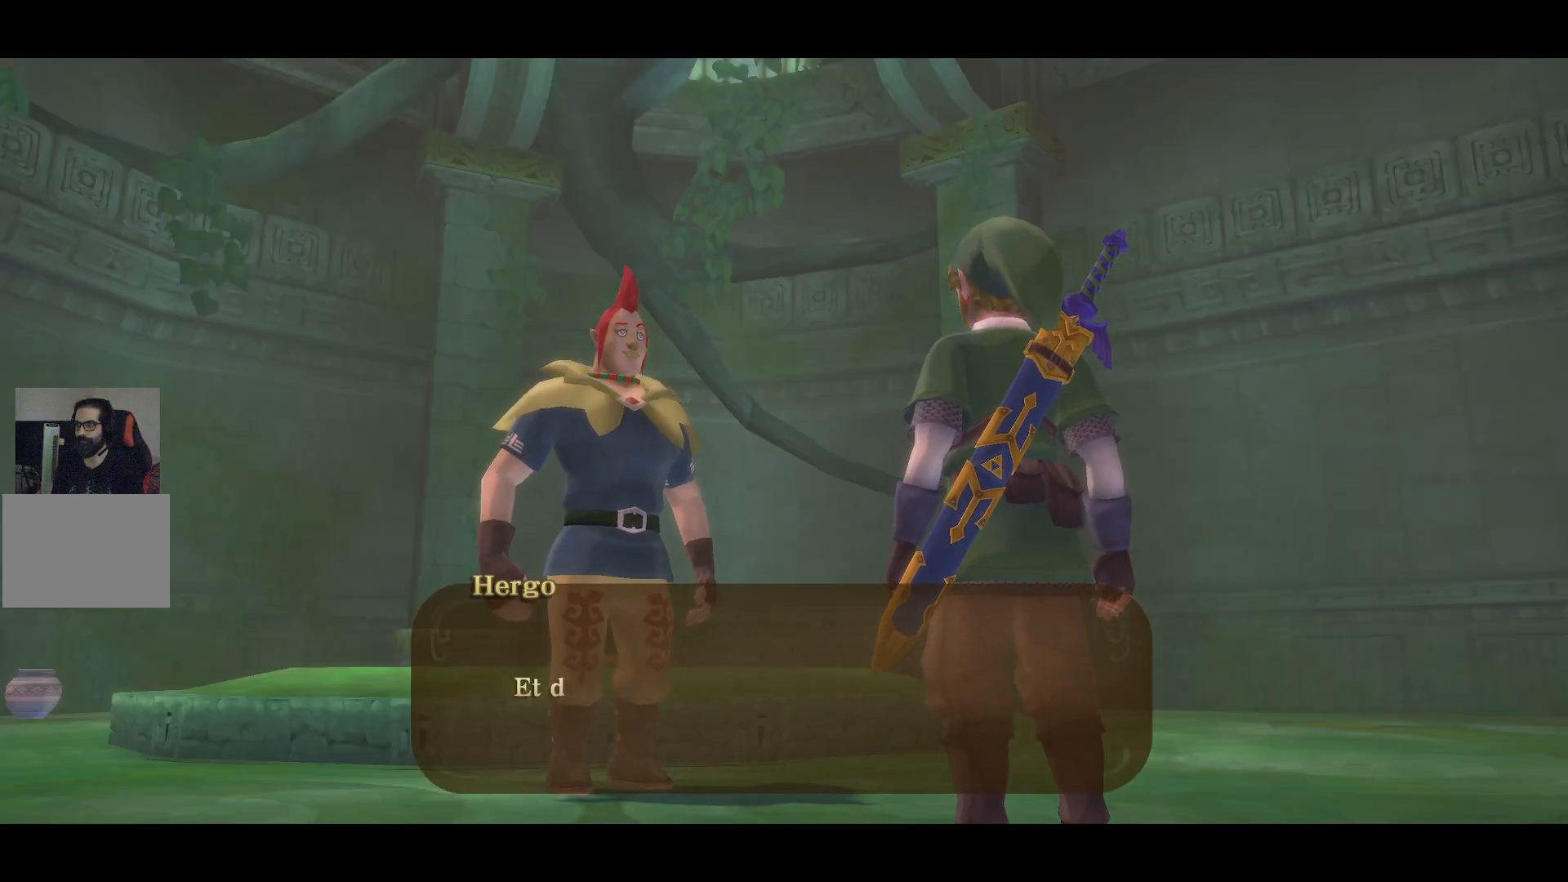
{"buttons": [], "left_stick": "center", "right_stick": "center", "events": []}
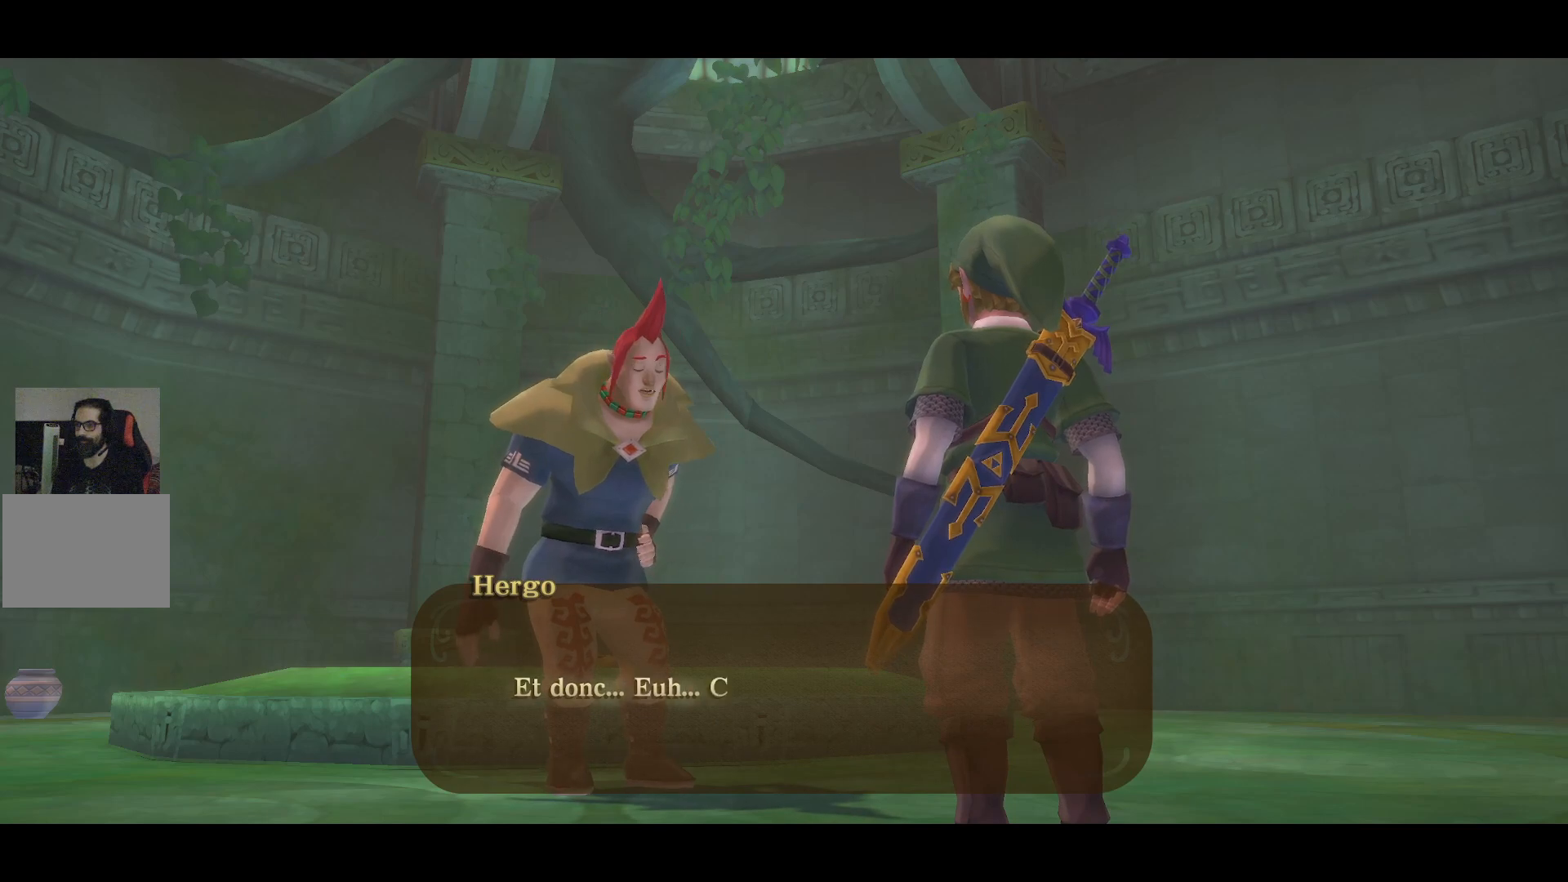
{"buttons": [], "left_stick": "center", "right_stick": "center", "events": [[233, "CROSS", "down"], [300, "CROSS", "up"]]}
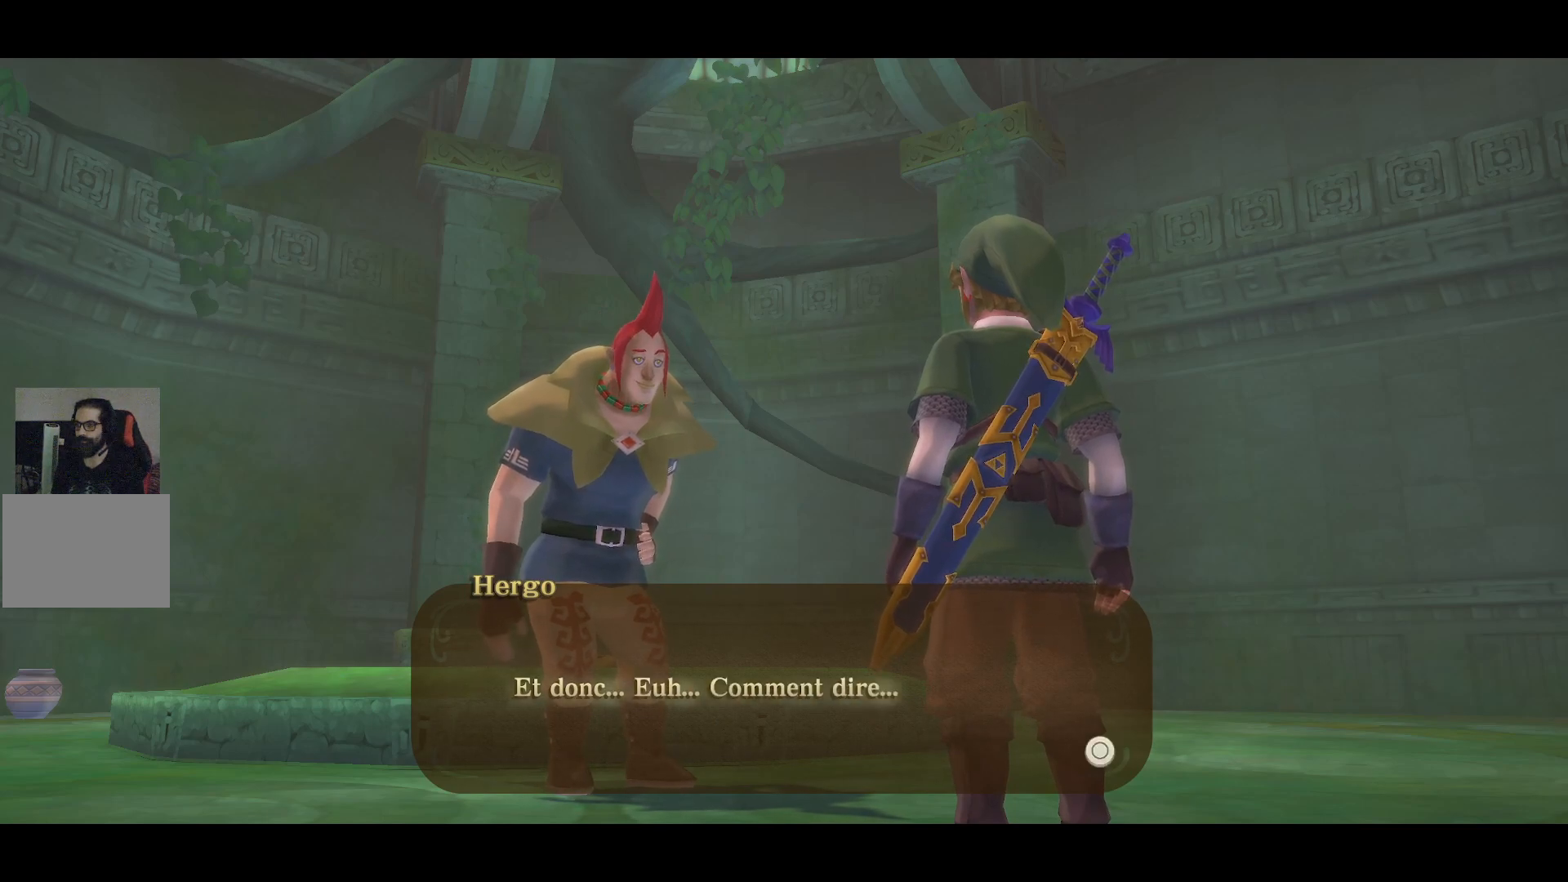
{"buttons": [], "left_stick": "center", "right_stick": "center", "events": []}
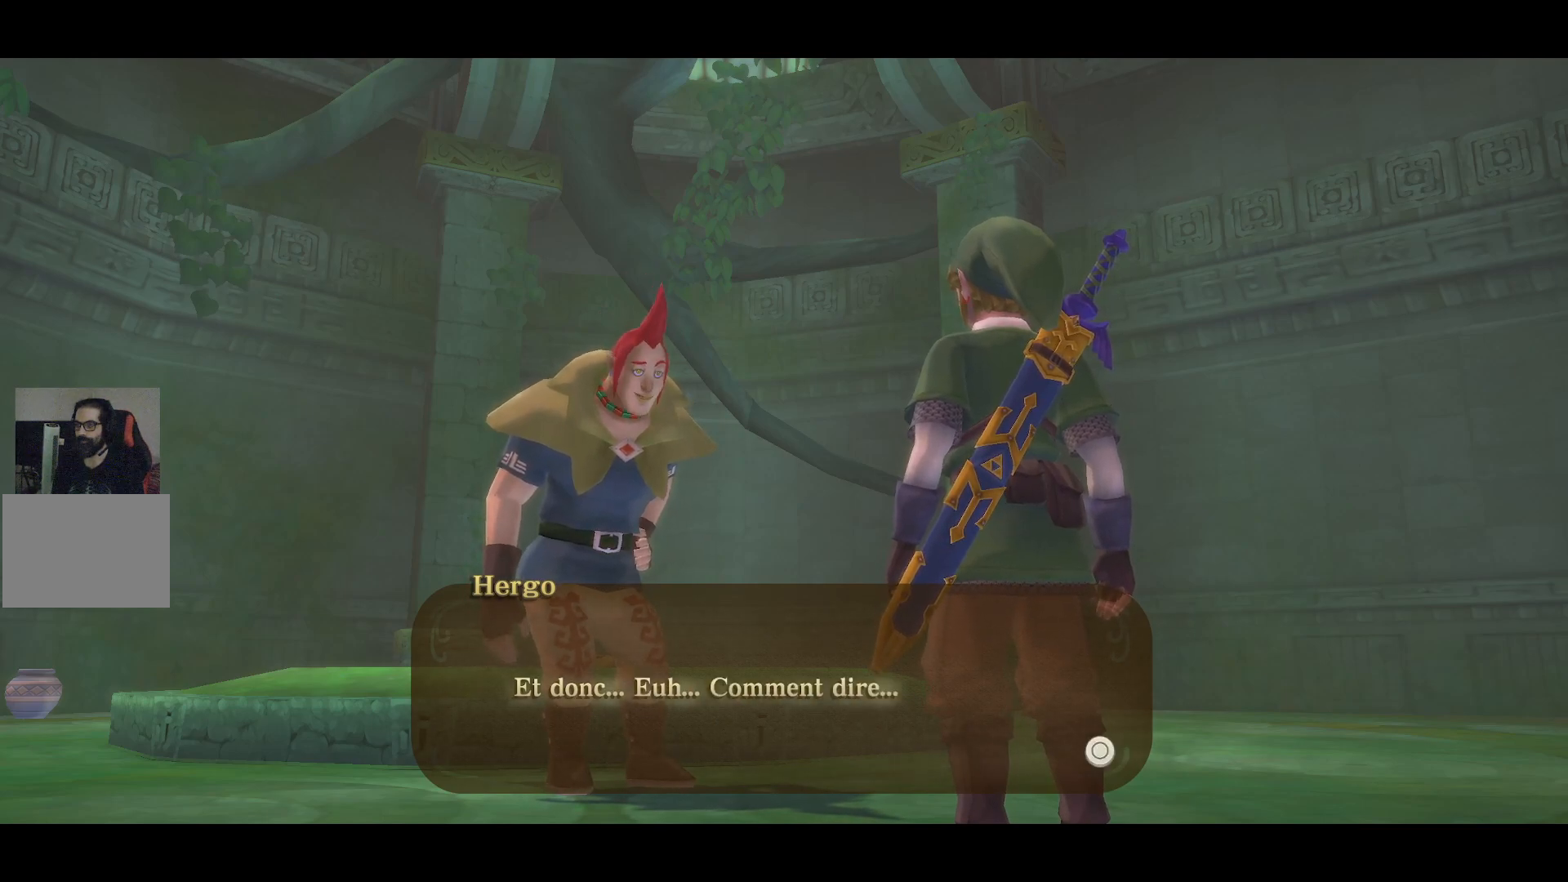
{"buttons": ["CROSS"], "left_stick": "center", "right_stick": "center", "events": [[483, "CROSS", "down"]]}
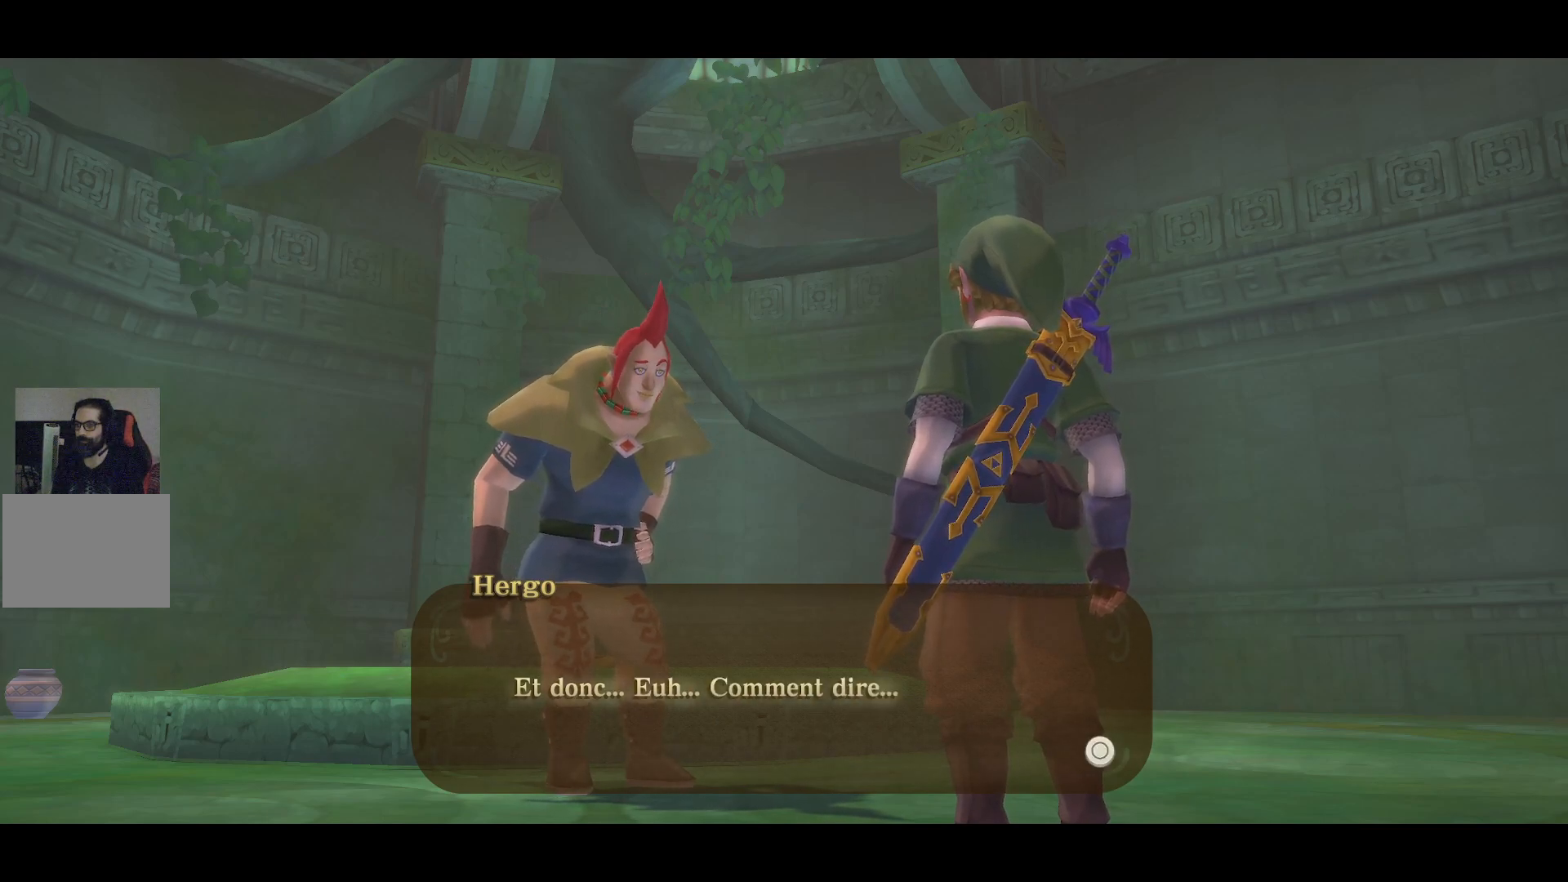
{"buttons": [], "left_stick": "center", "right_stick": "center", "events": [[133, "CROSS", "up"]]}
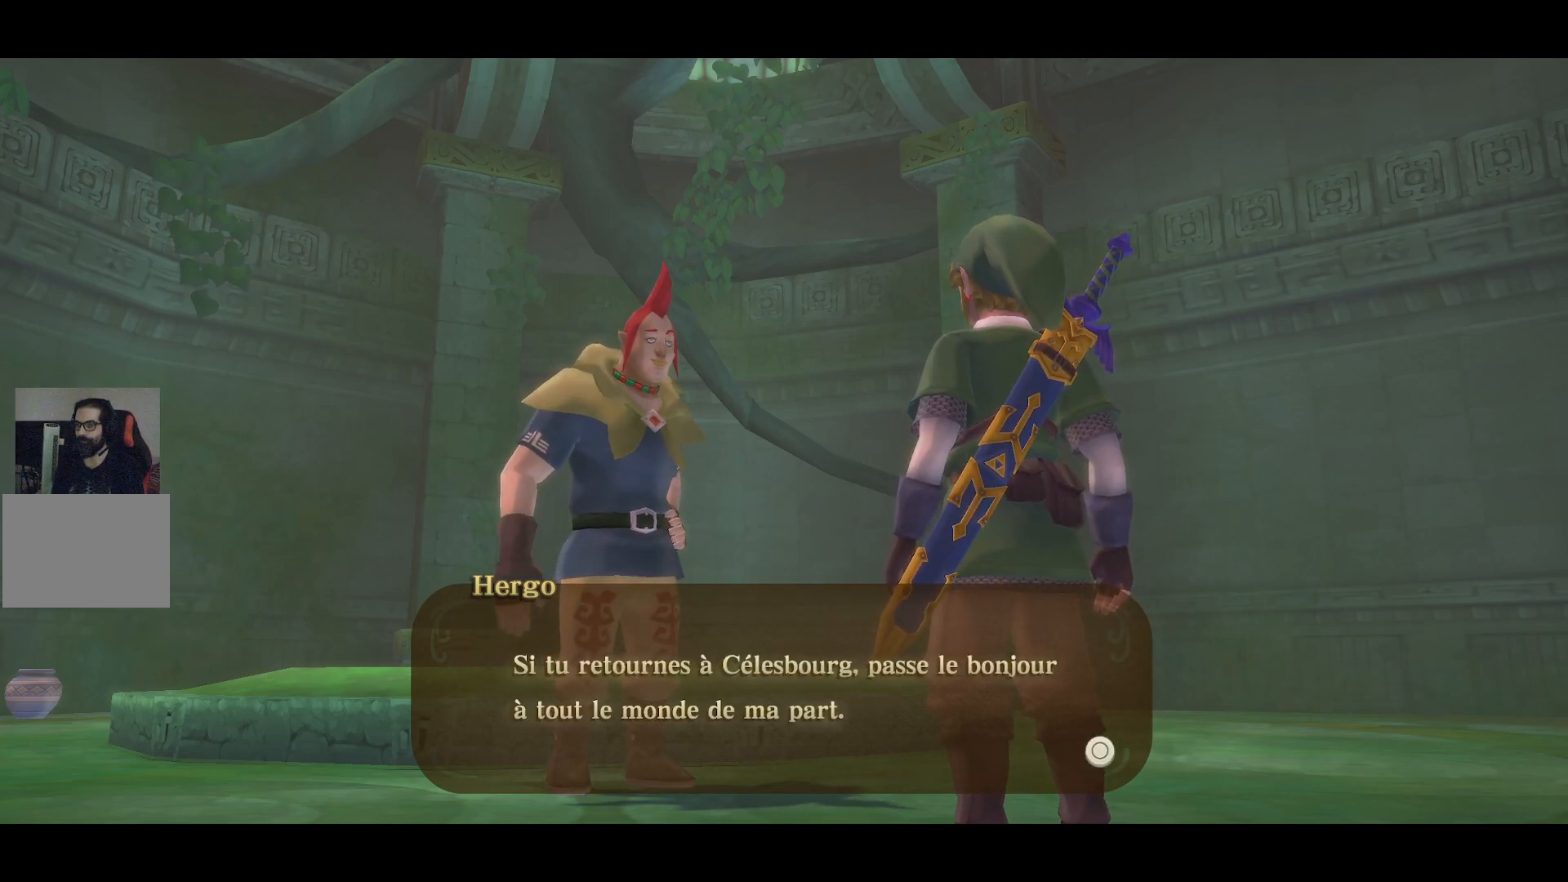
{"buttons": [], "left_stick": "center", "right_stick": "center", "events": []}
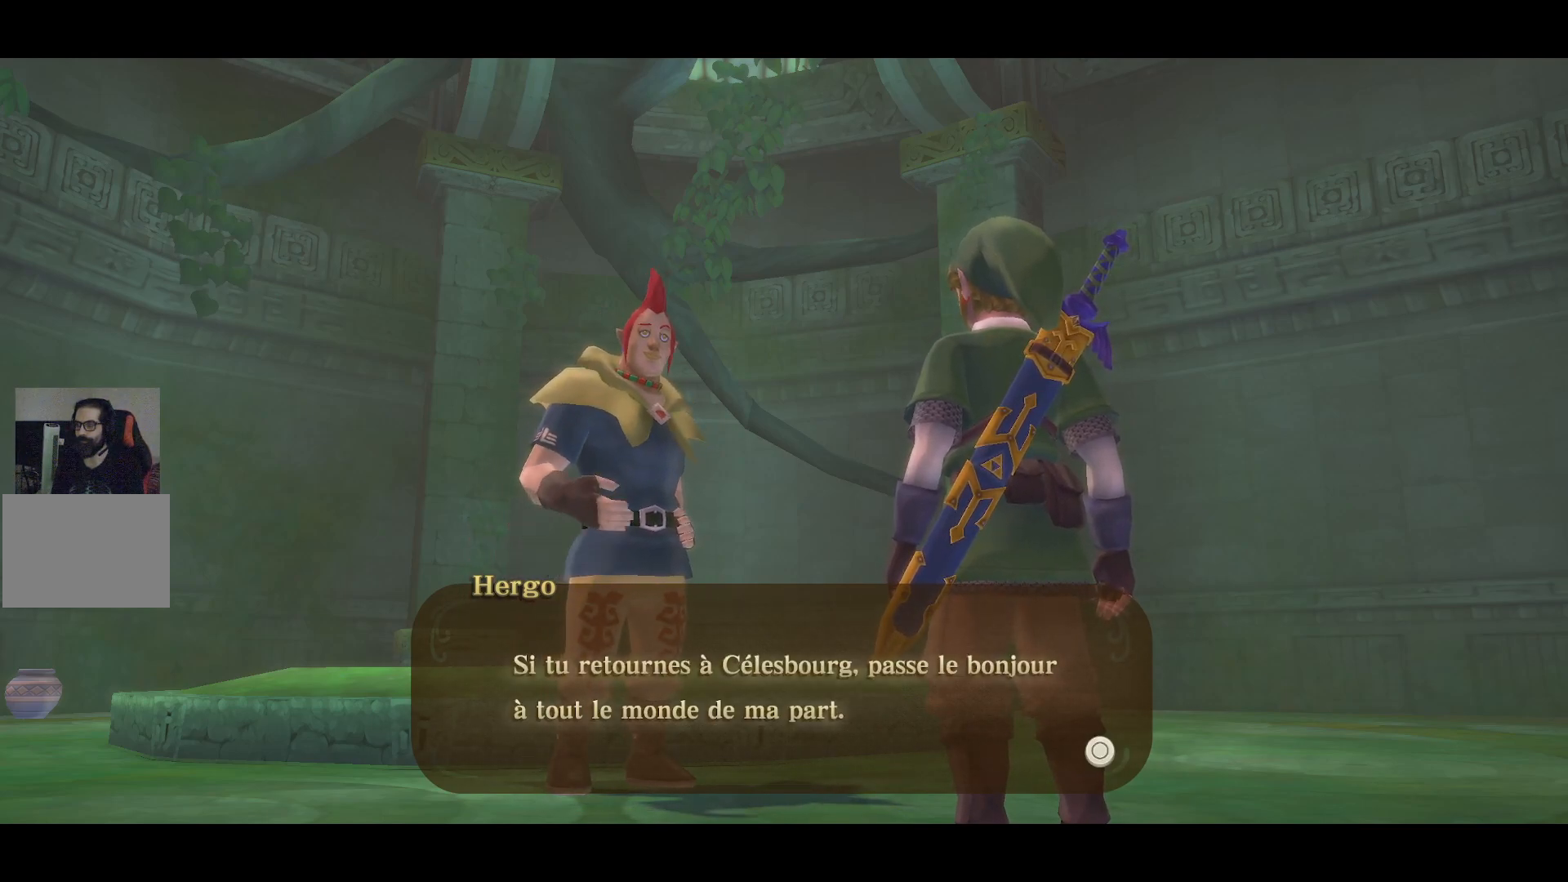
{"buttons": [], "left_stick": "center", "right_stick": "center", "events": []}
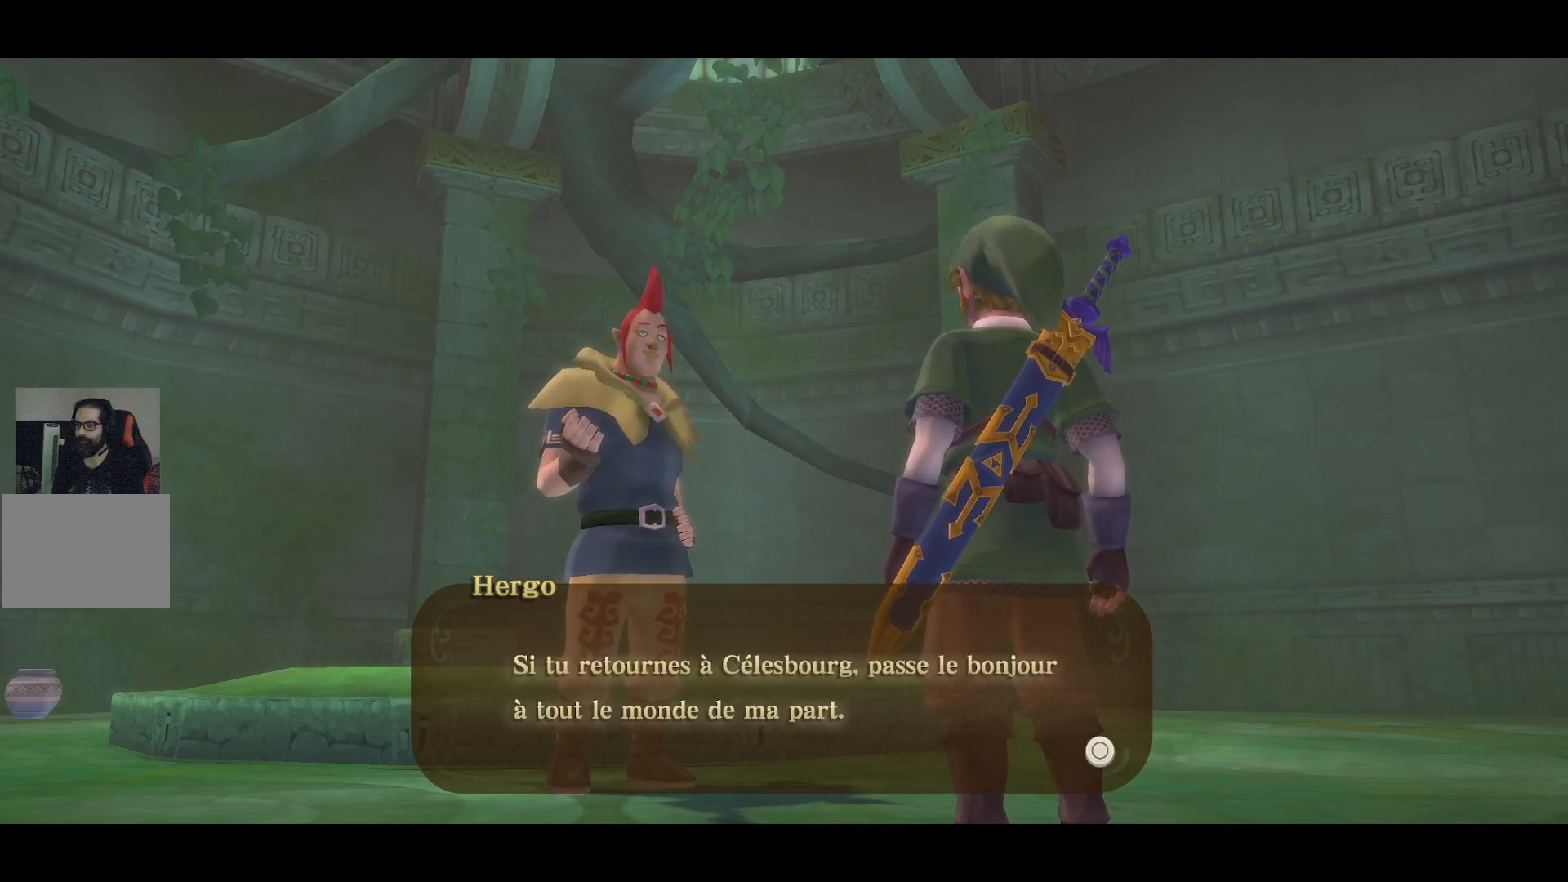
{"buttons": [], "left_stick": "center", "right_stick": "center", "events": []}
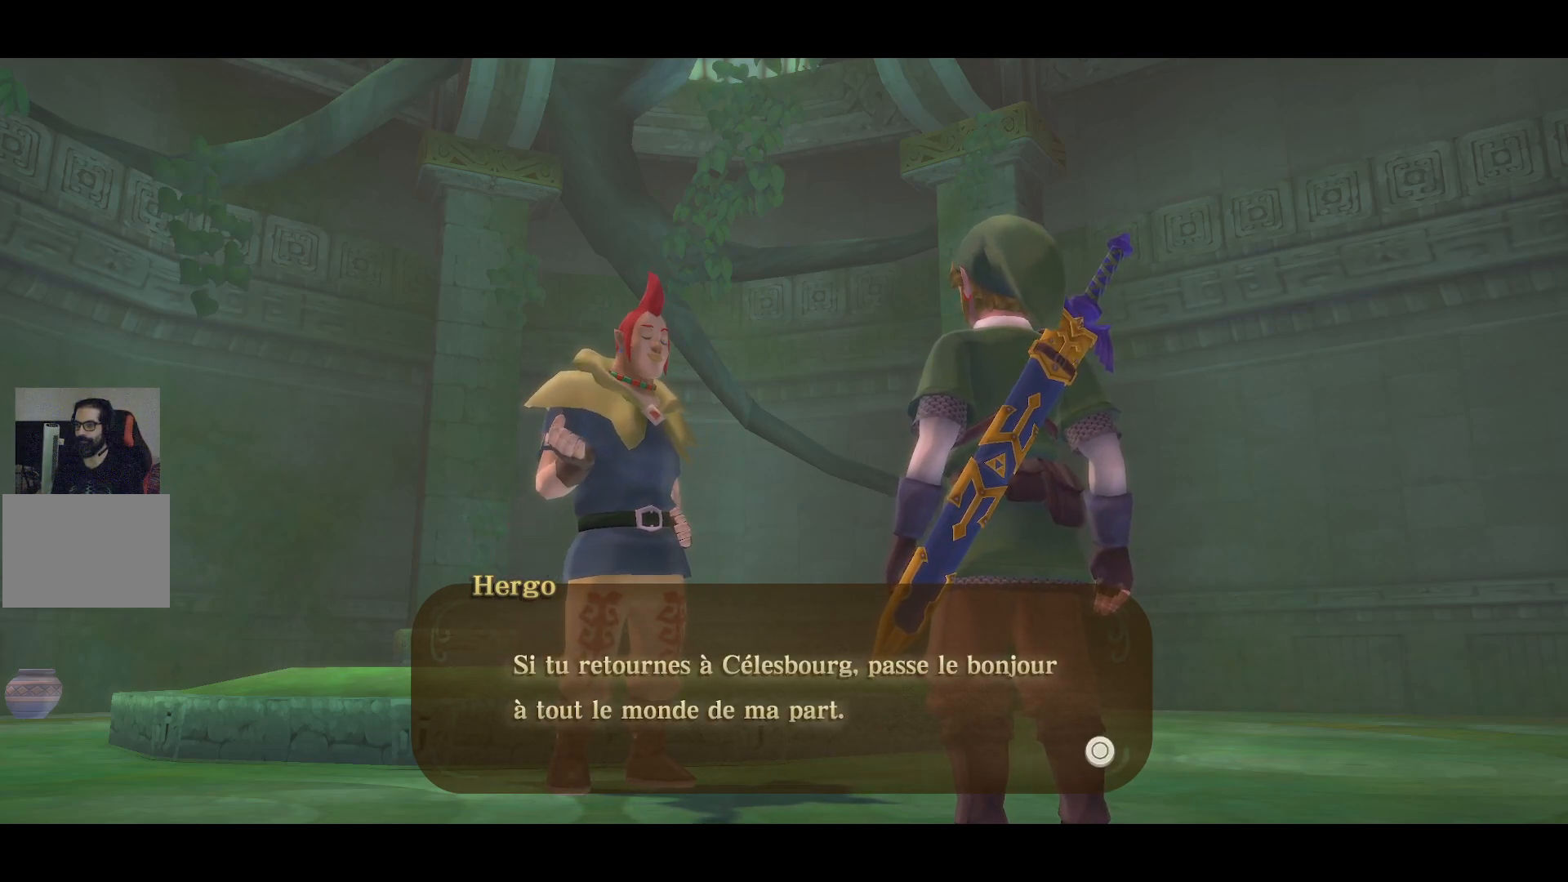
{"buttons": [], "left_stick": "center", "right_stick": "center", "events": []}
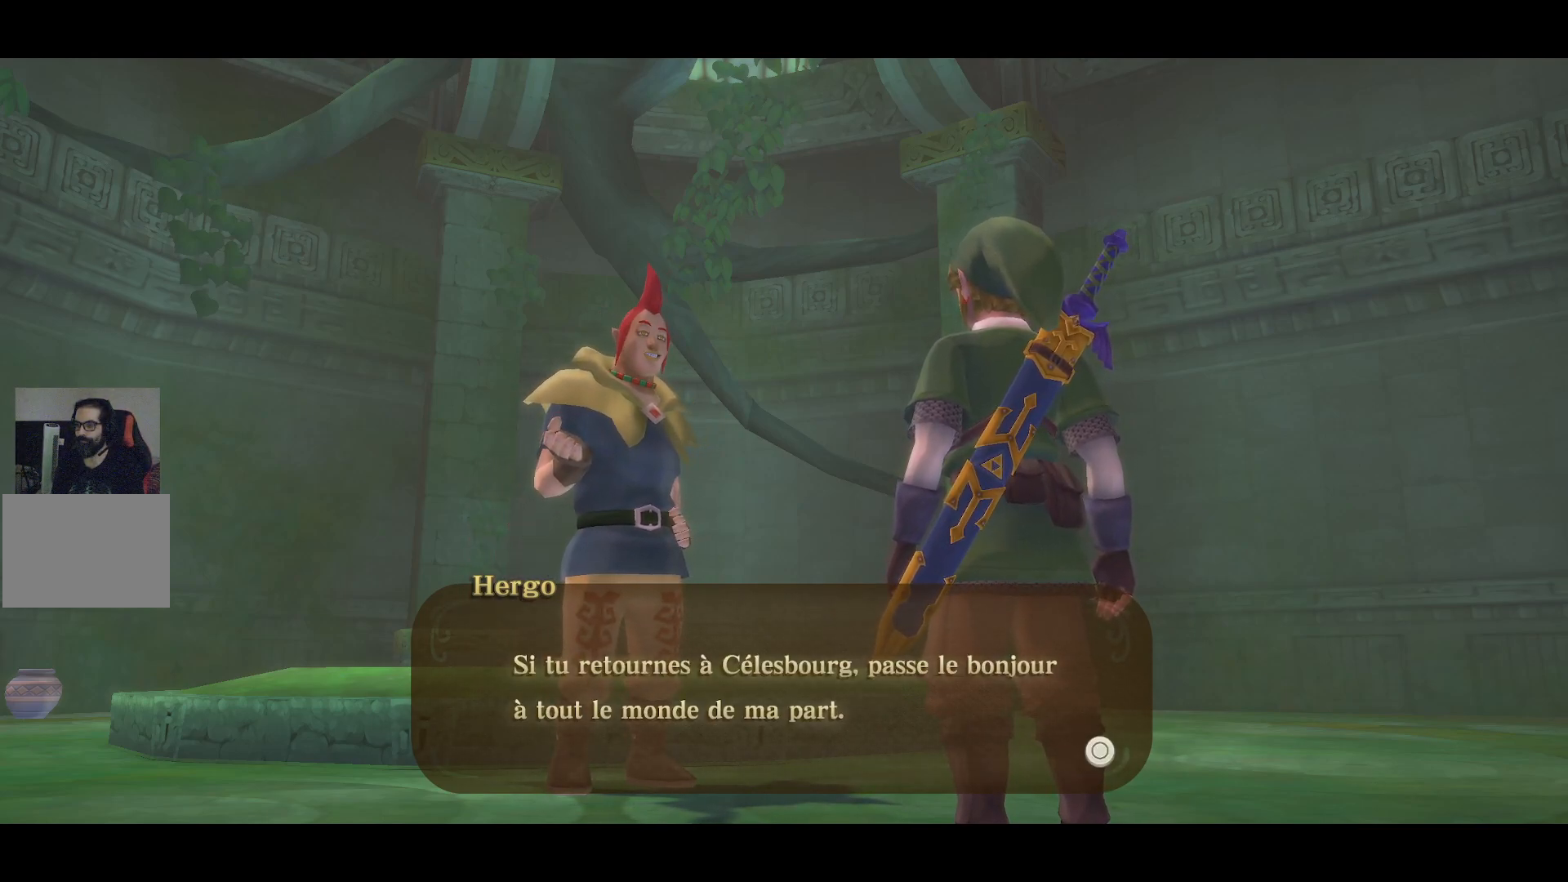
{"buttons": [], "left_stick": "center", "right_stick": "center", "events": [[100, "CROSS", "down"], [250, "CROSS", "up"]]}
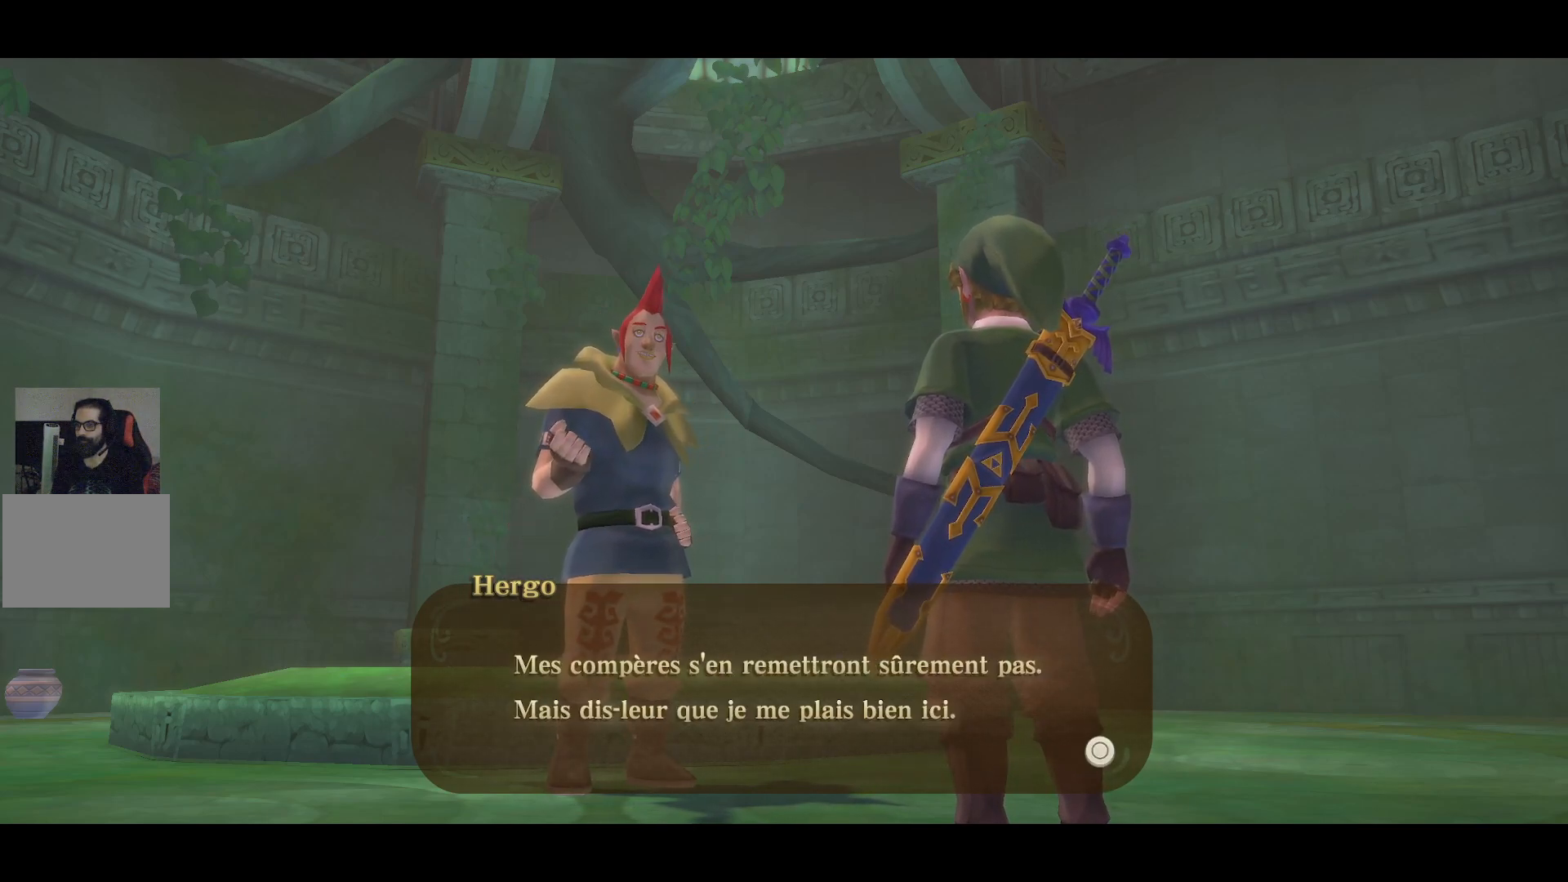
{"buttons": [], "left_stick": "center", "right_stick": "center", "events": []}
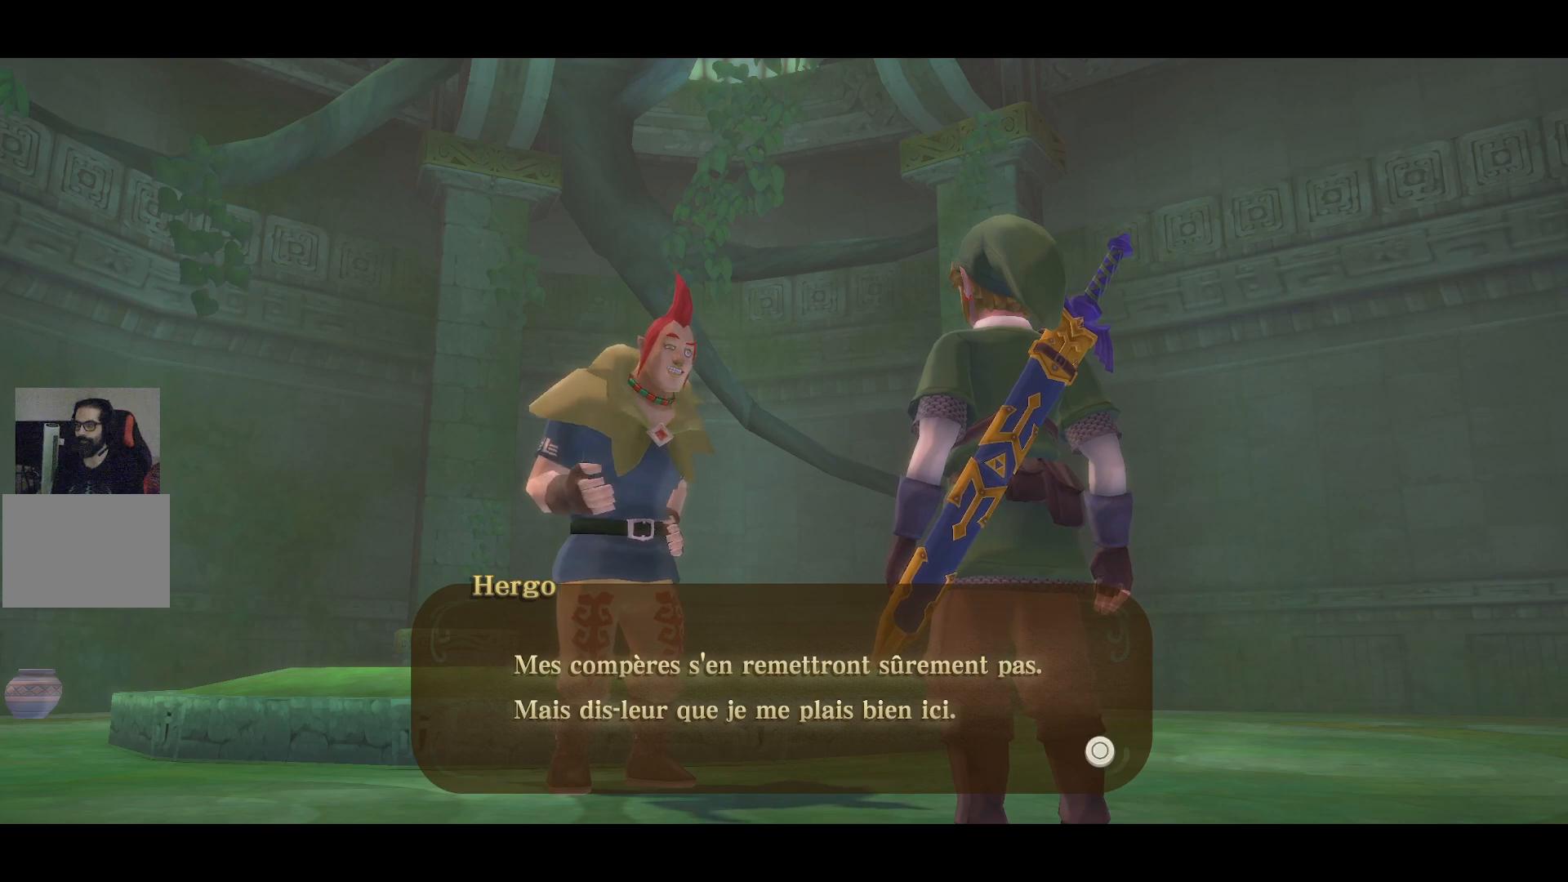
{"buttons": [], "left_stick": "center", "right_stick": "center", "events": []}
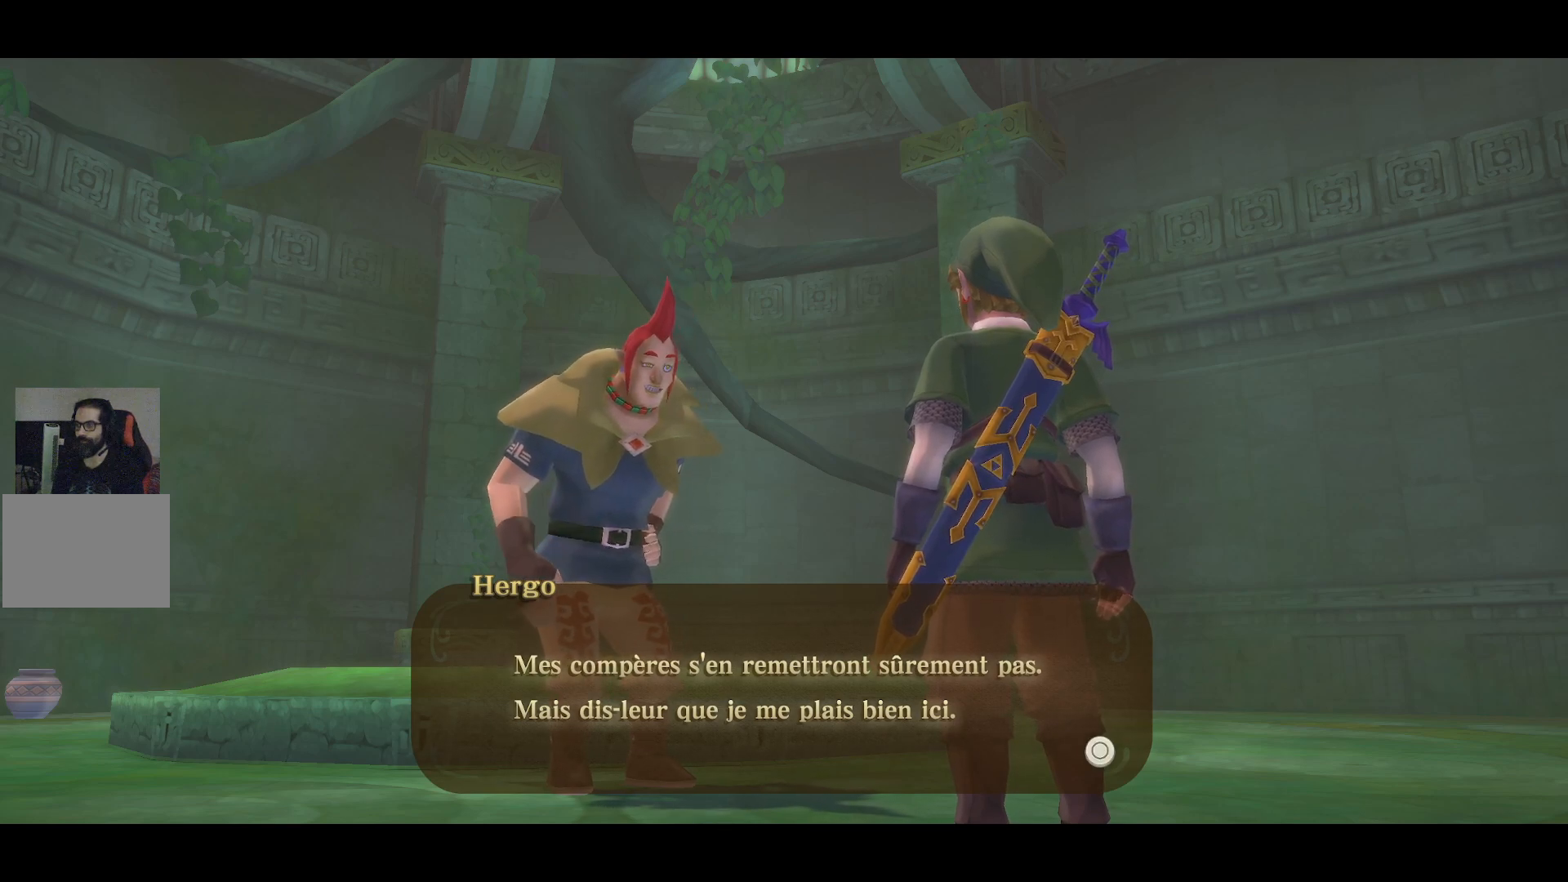
{"buttons": [], "left_stick": "center", "right_stick": "center", "events": []}
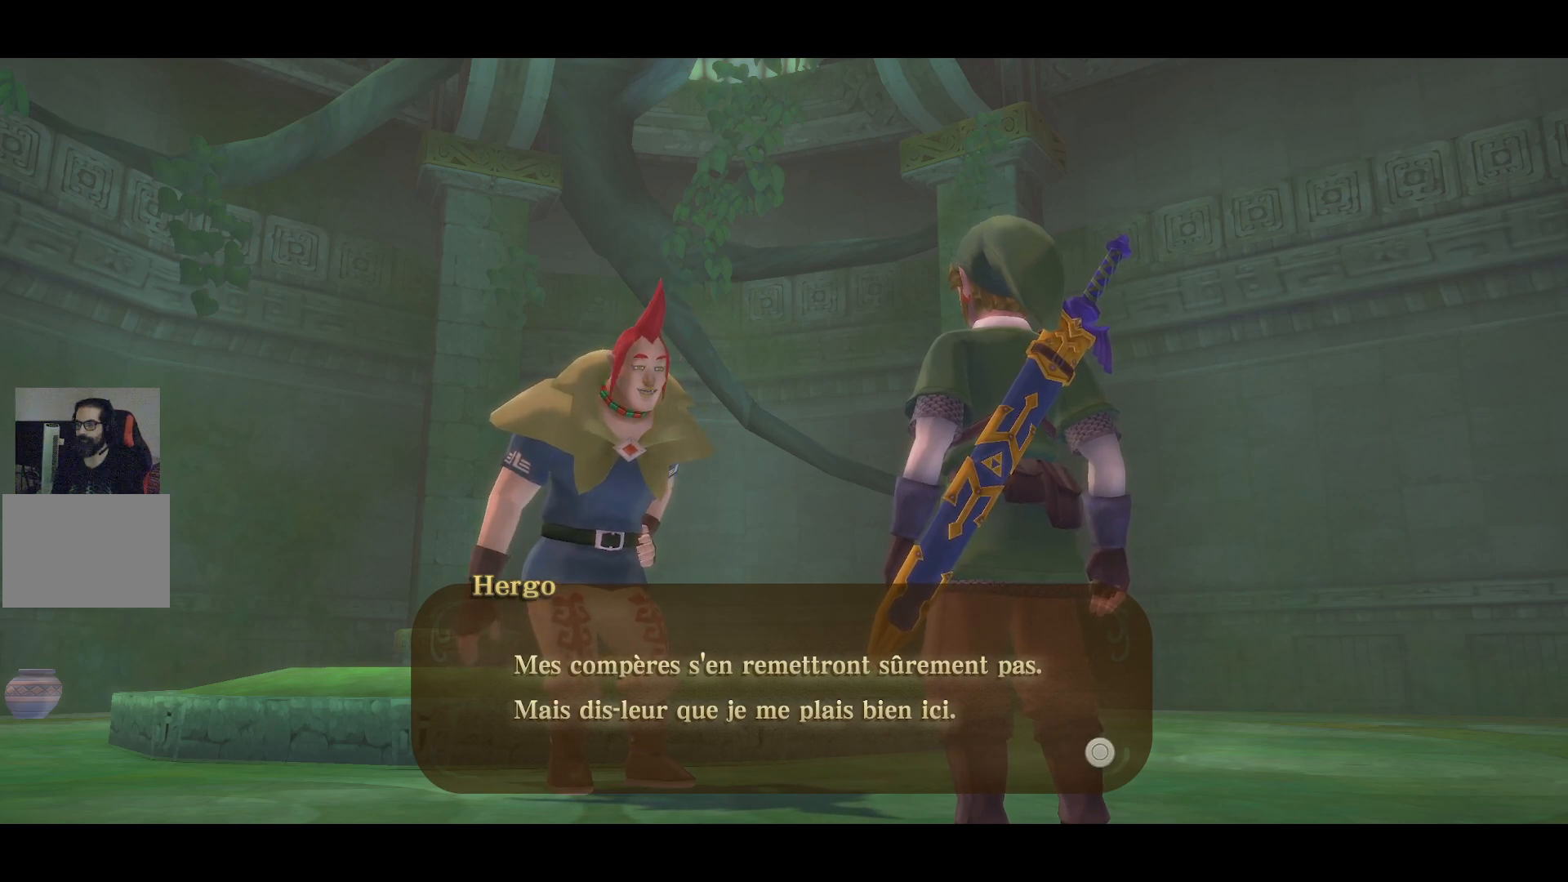
{"buttons": [], "left_stick": "center", "right_stick": "center", "events": []}
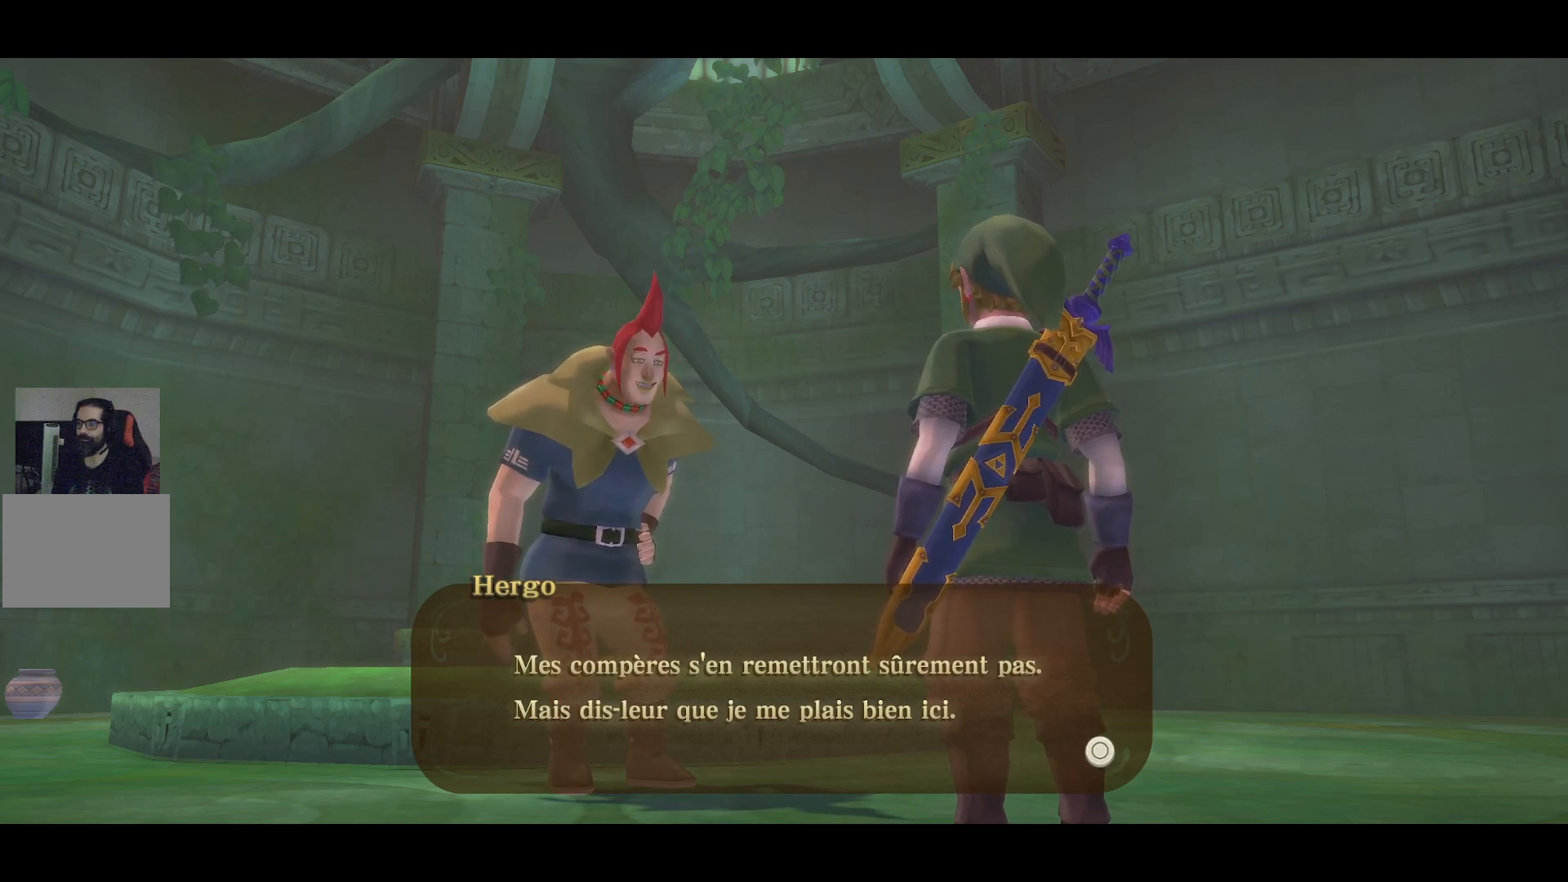
{"buttons": [], "left_stick": "center", "right_stick": "center", "events": []}
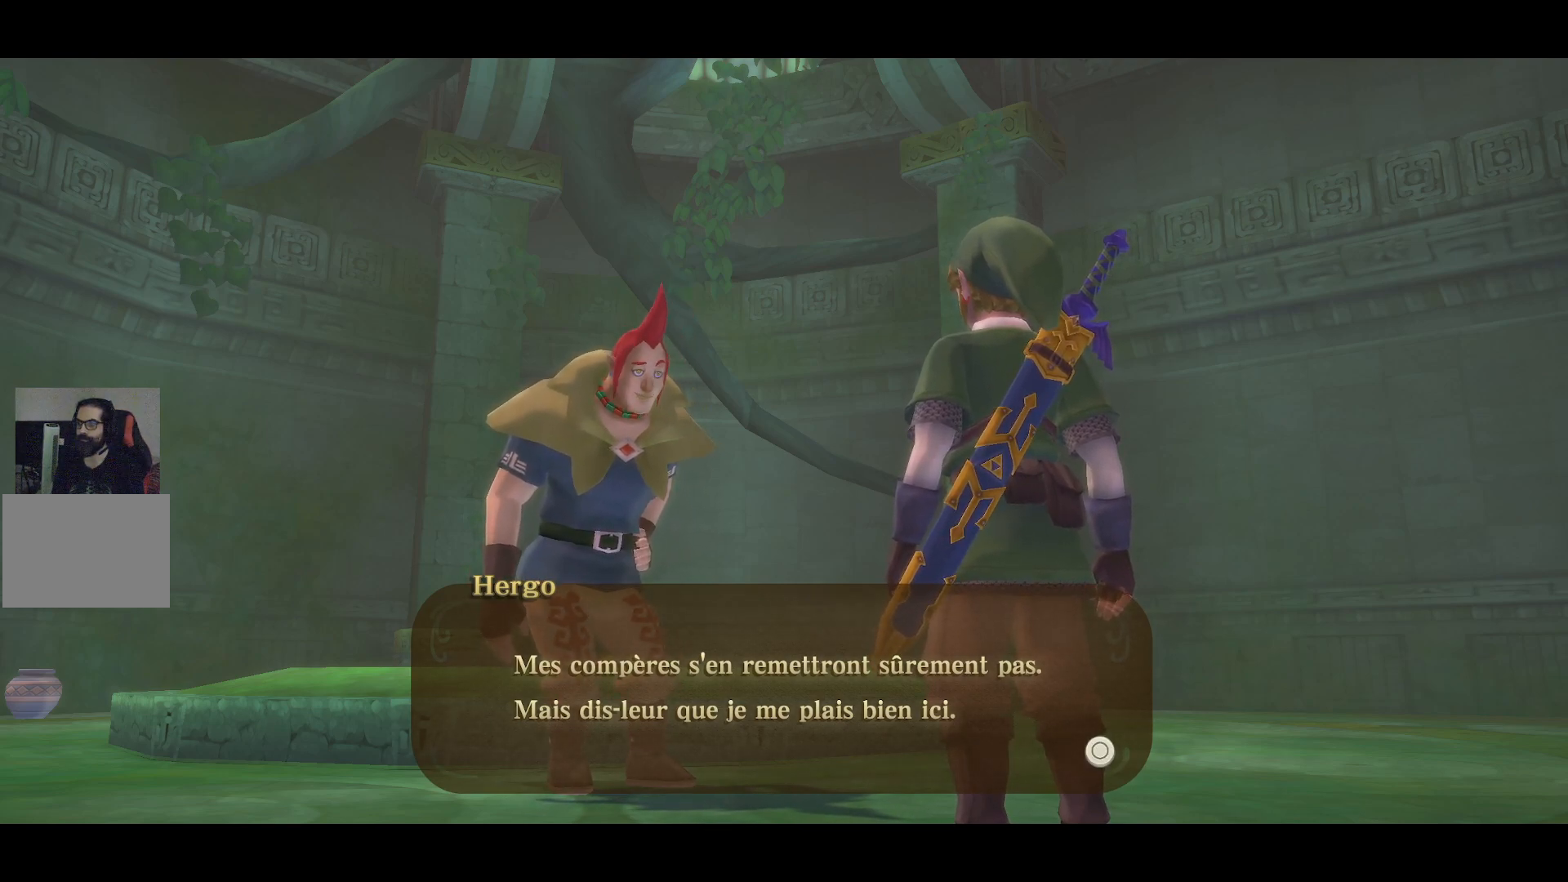
{"buttons": [], "left_stick": "center", "right_stick": "center", "events": []}
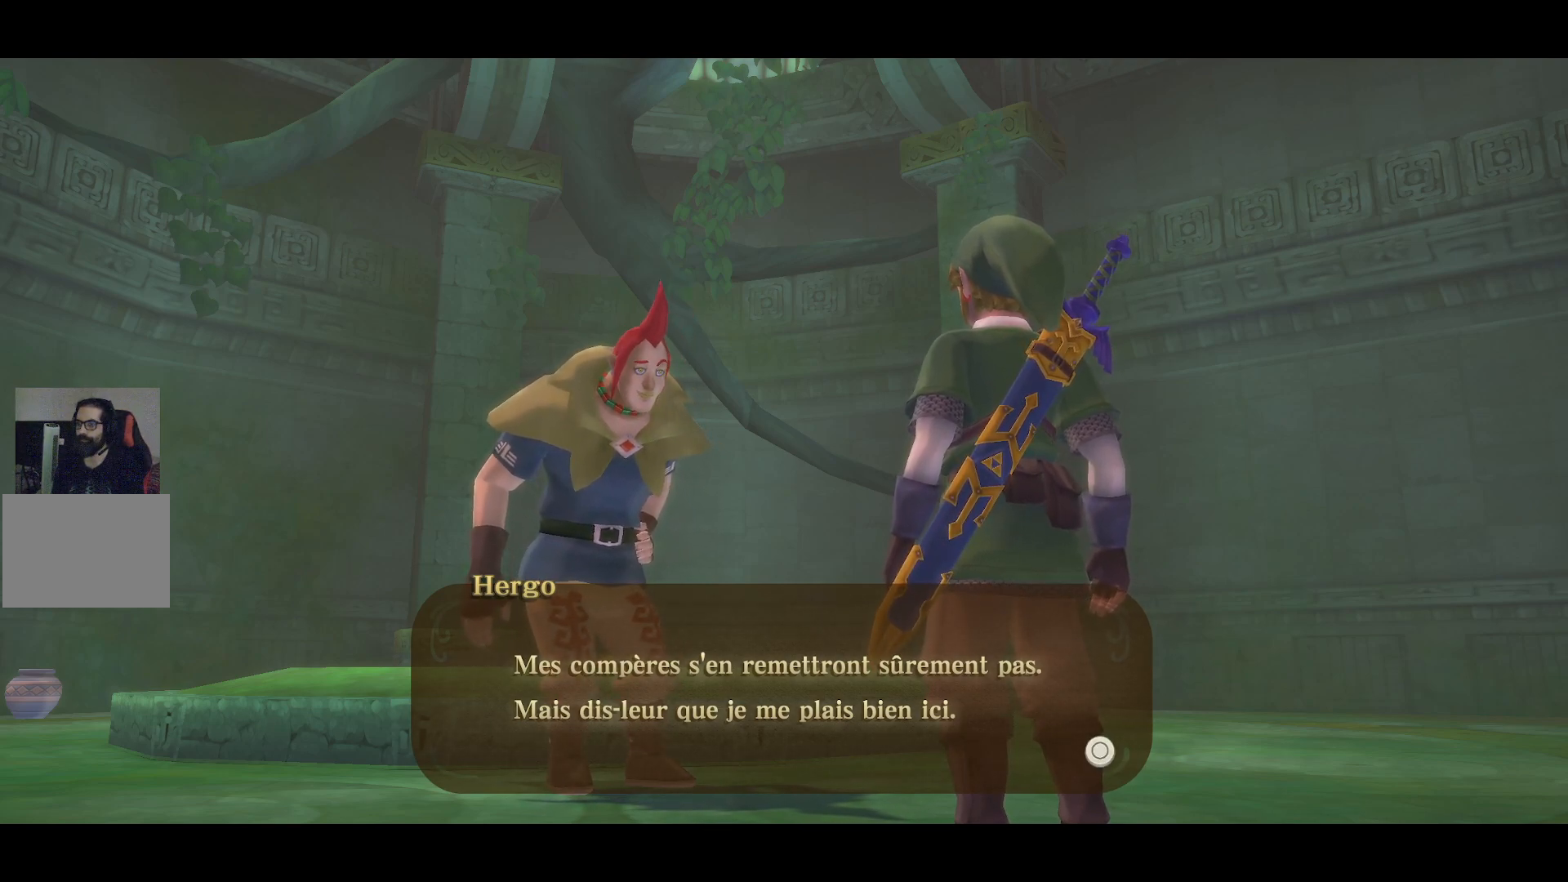
{"buttons": [], "left_stick": "center", "right_stick": "center", "events": []}
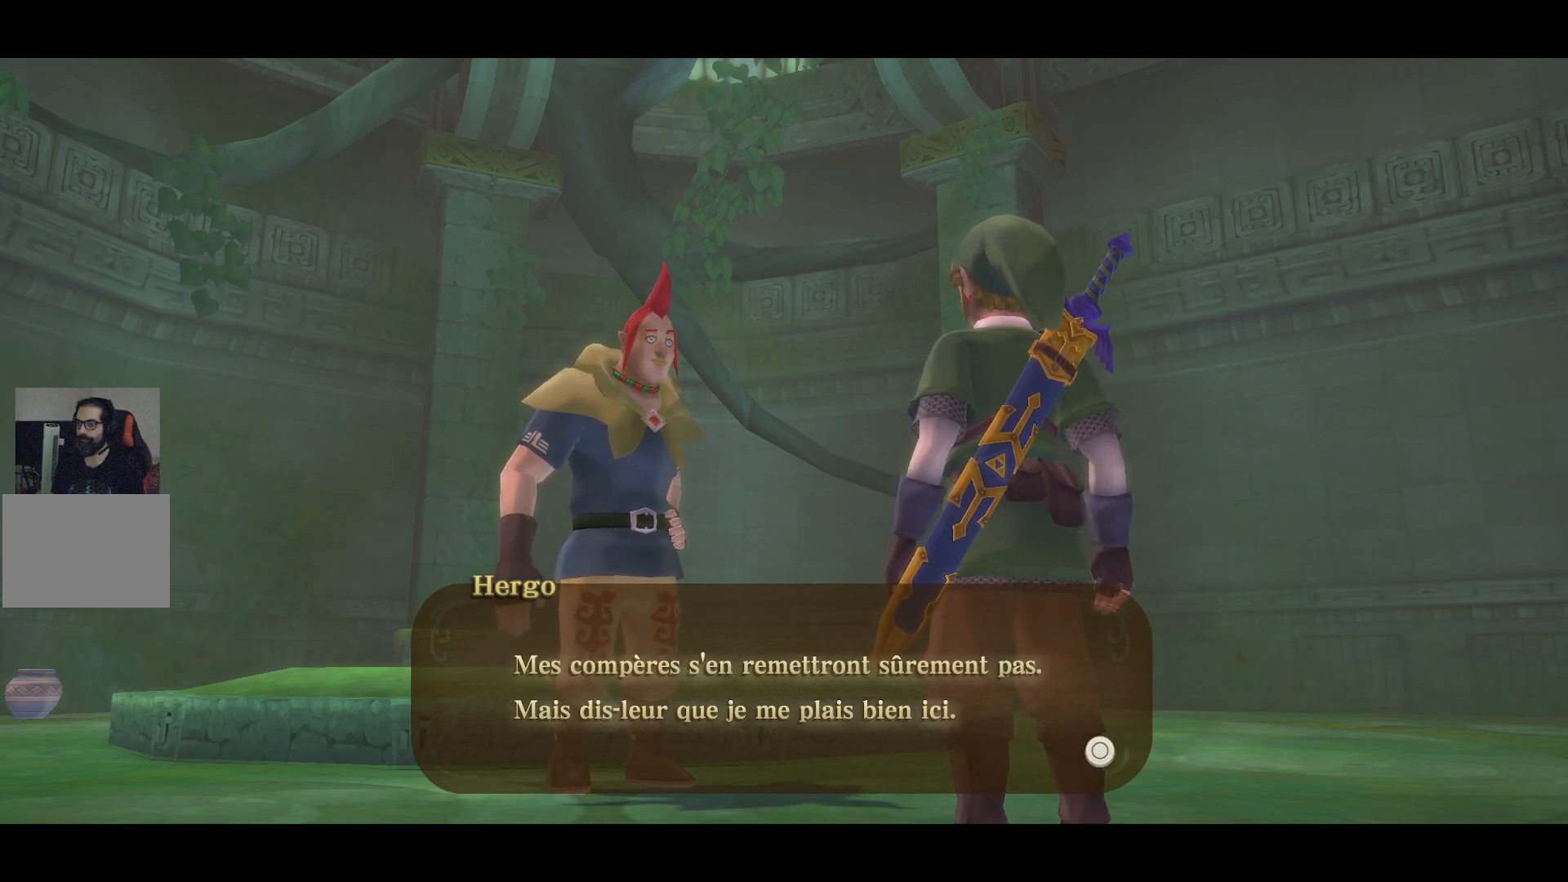
{"buttons": [], "left_stick": "center", "right_stick": "center", "events": [[283, "CROSS", "down"], [417, "CROSS", "up"]]}
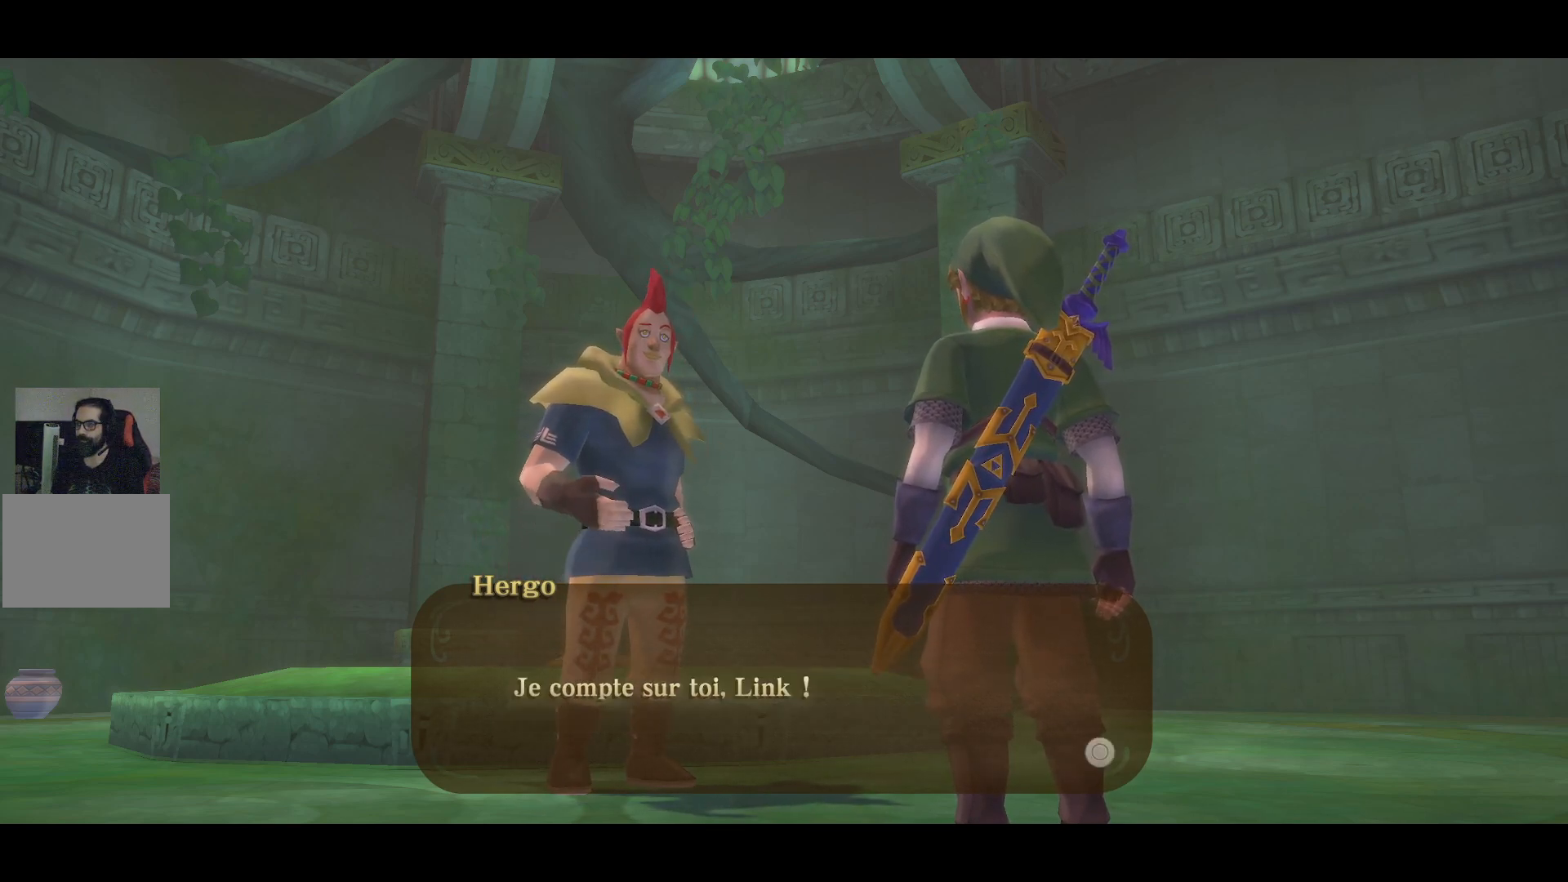
{"buttons": [], "left_stick": "center", "right_stick": "center", "events": []}
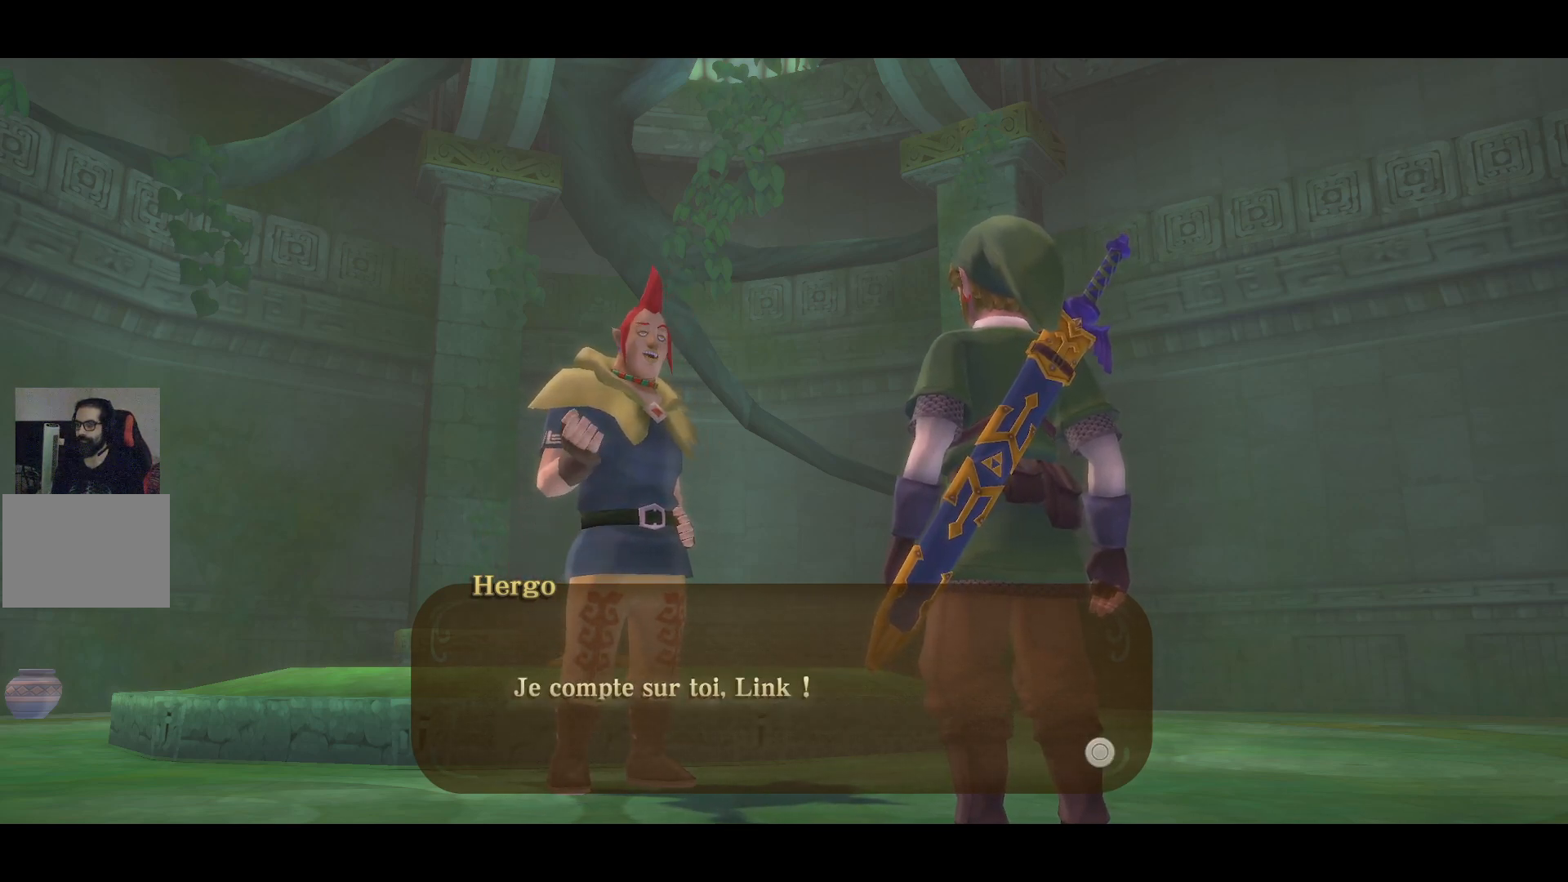
{"buttons": [], "left_stick": "center", "right_stick": "center", "events": []}
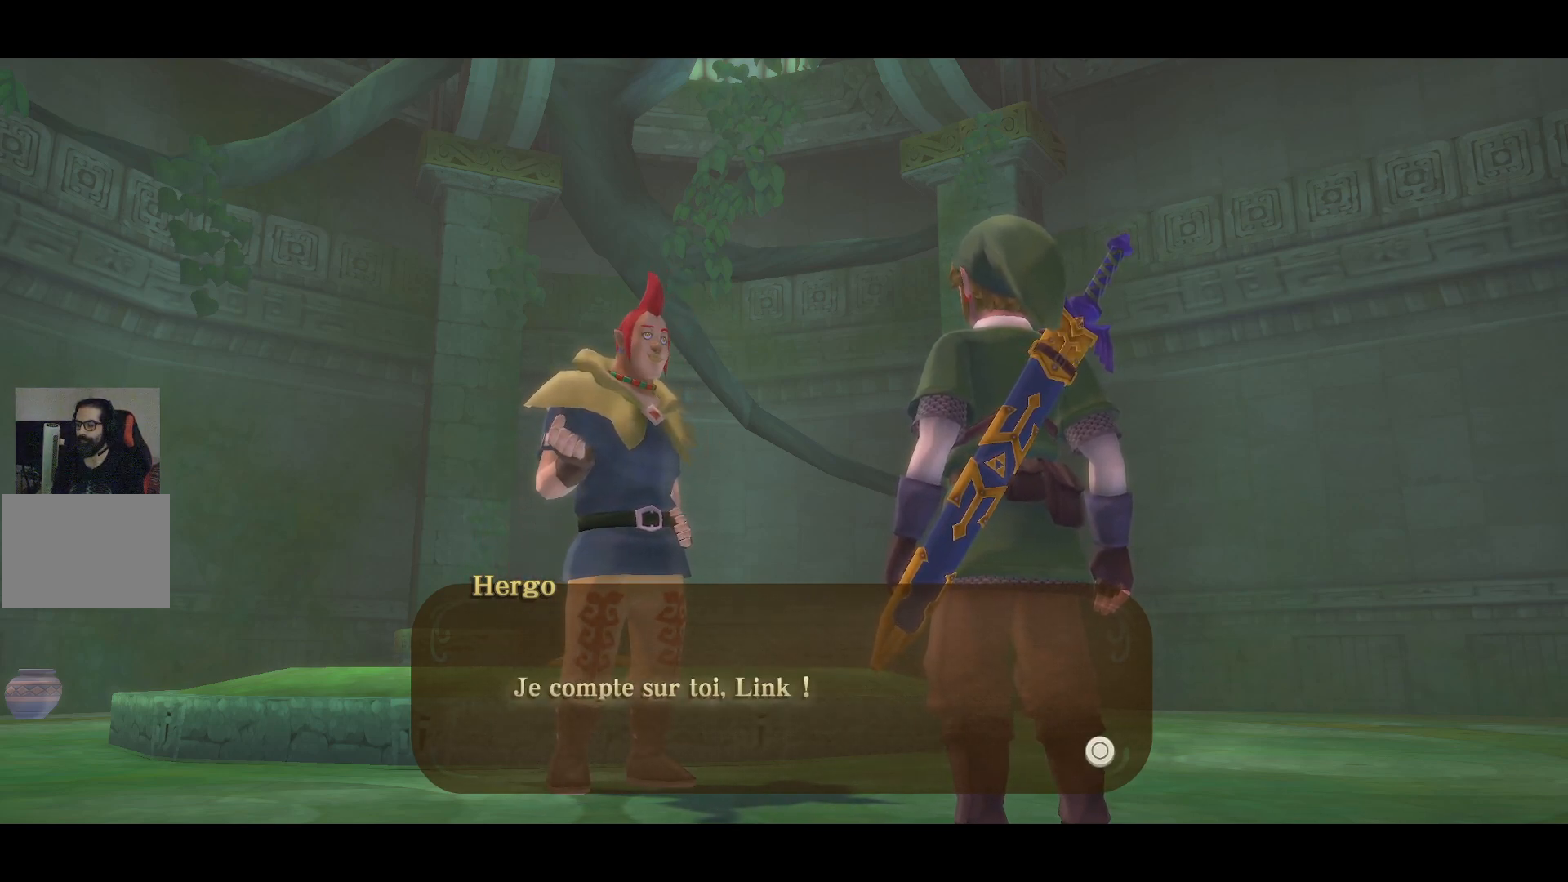
{"buttons": [], "left_stick": "center", "right_stick": "center", "events": []}
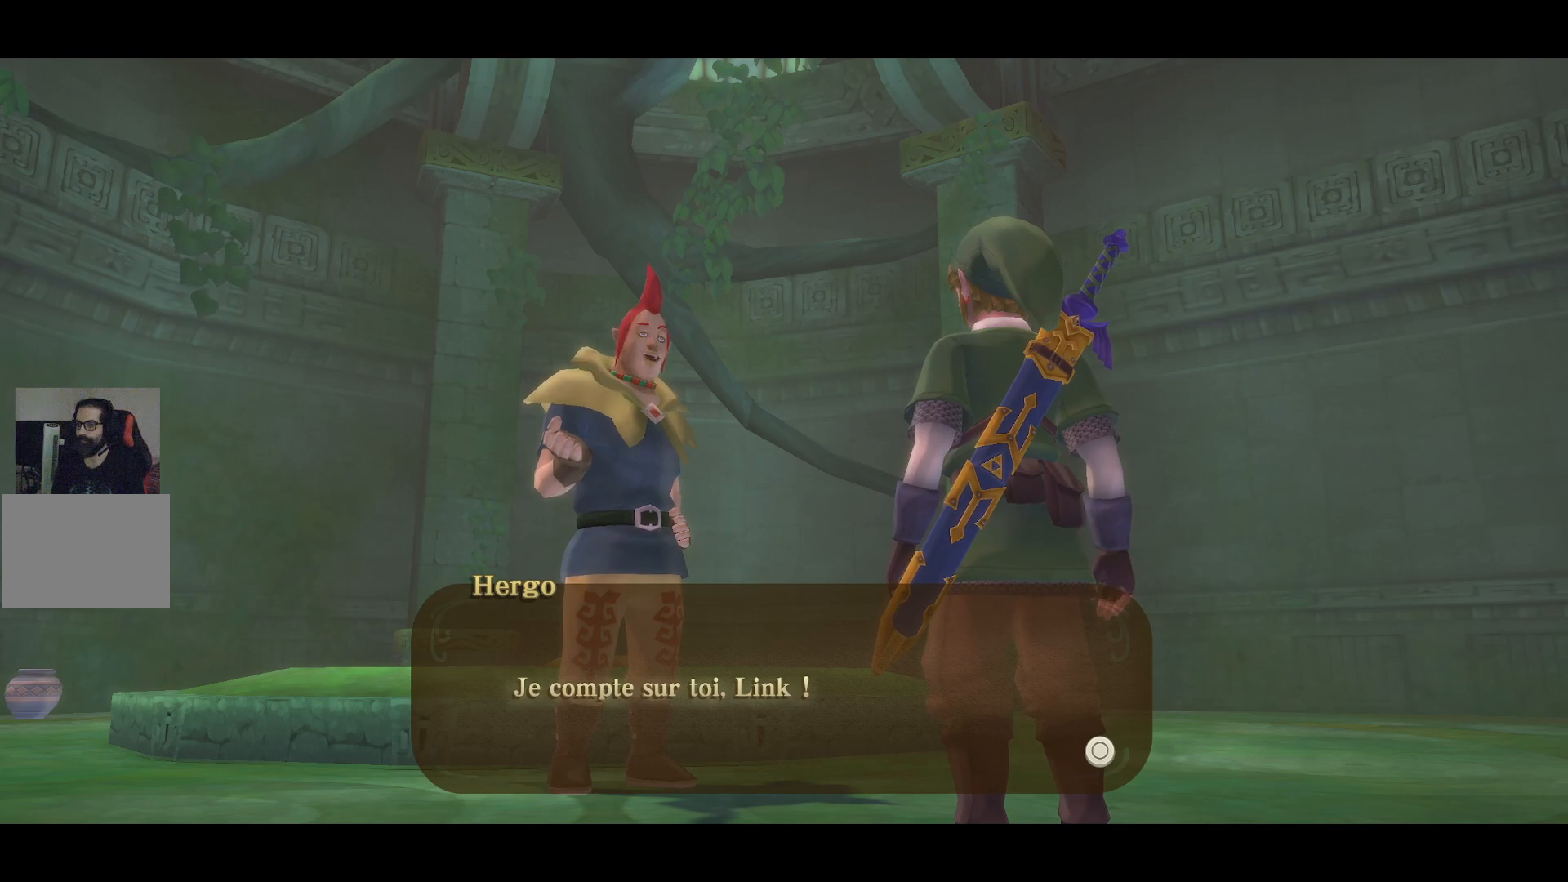
{"buttons": [], "left_stick": "center", "right_stick": "center", "events": [[333, "CROSS", "down"], [450, "CROSS", "up"]]}
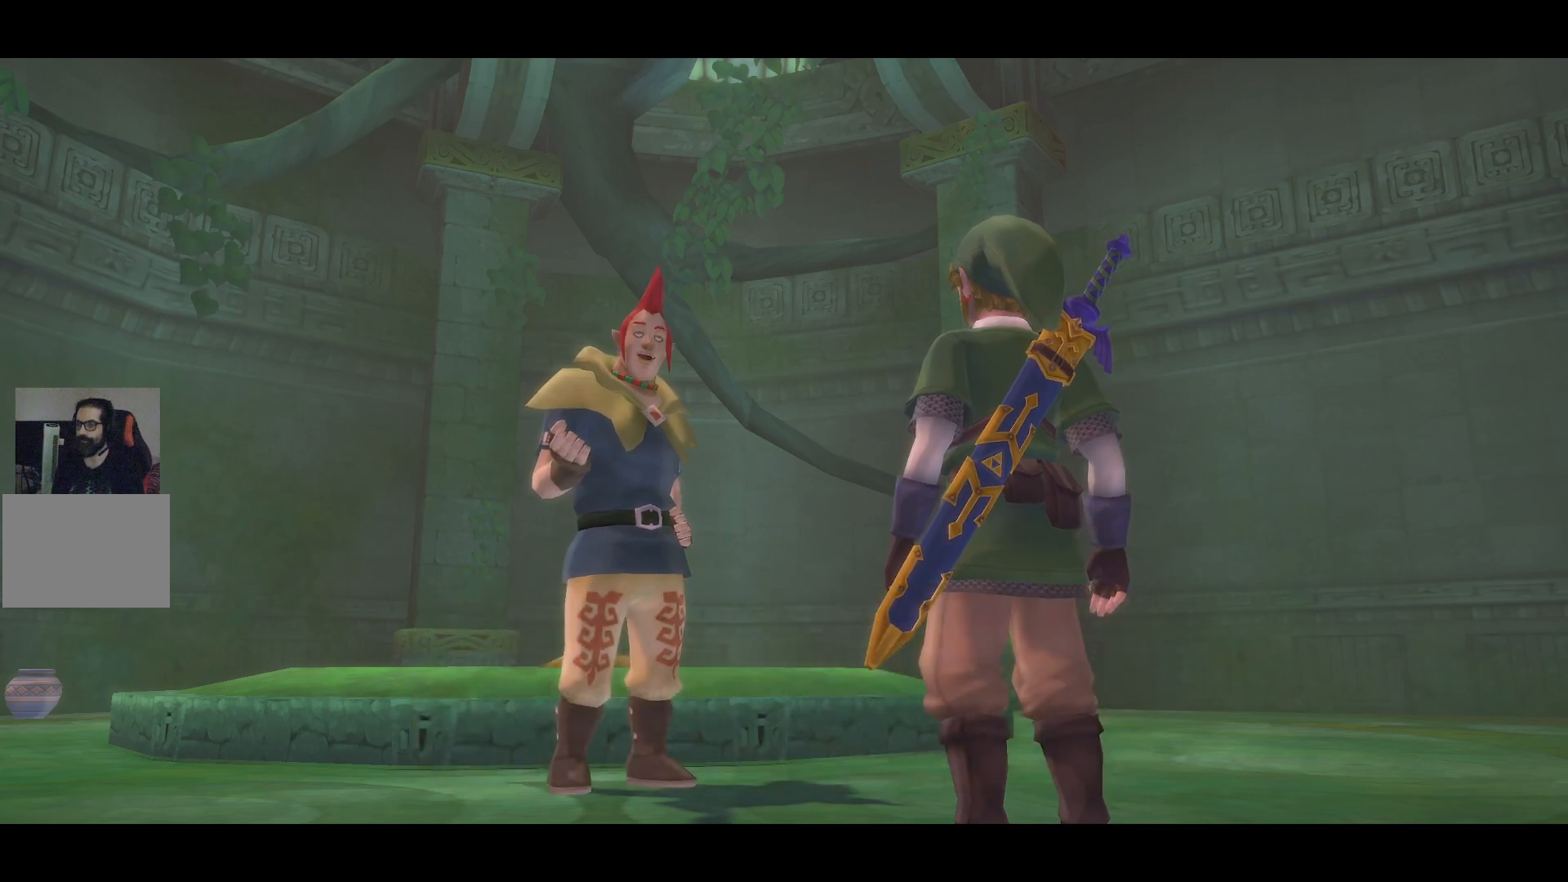
{"buttons": [], "left_stick": "center", "right_stick": "center", "events": []}